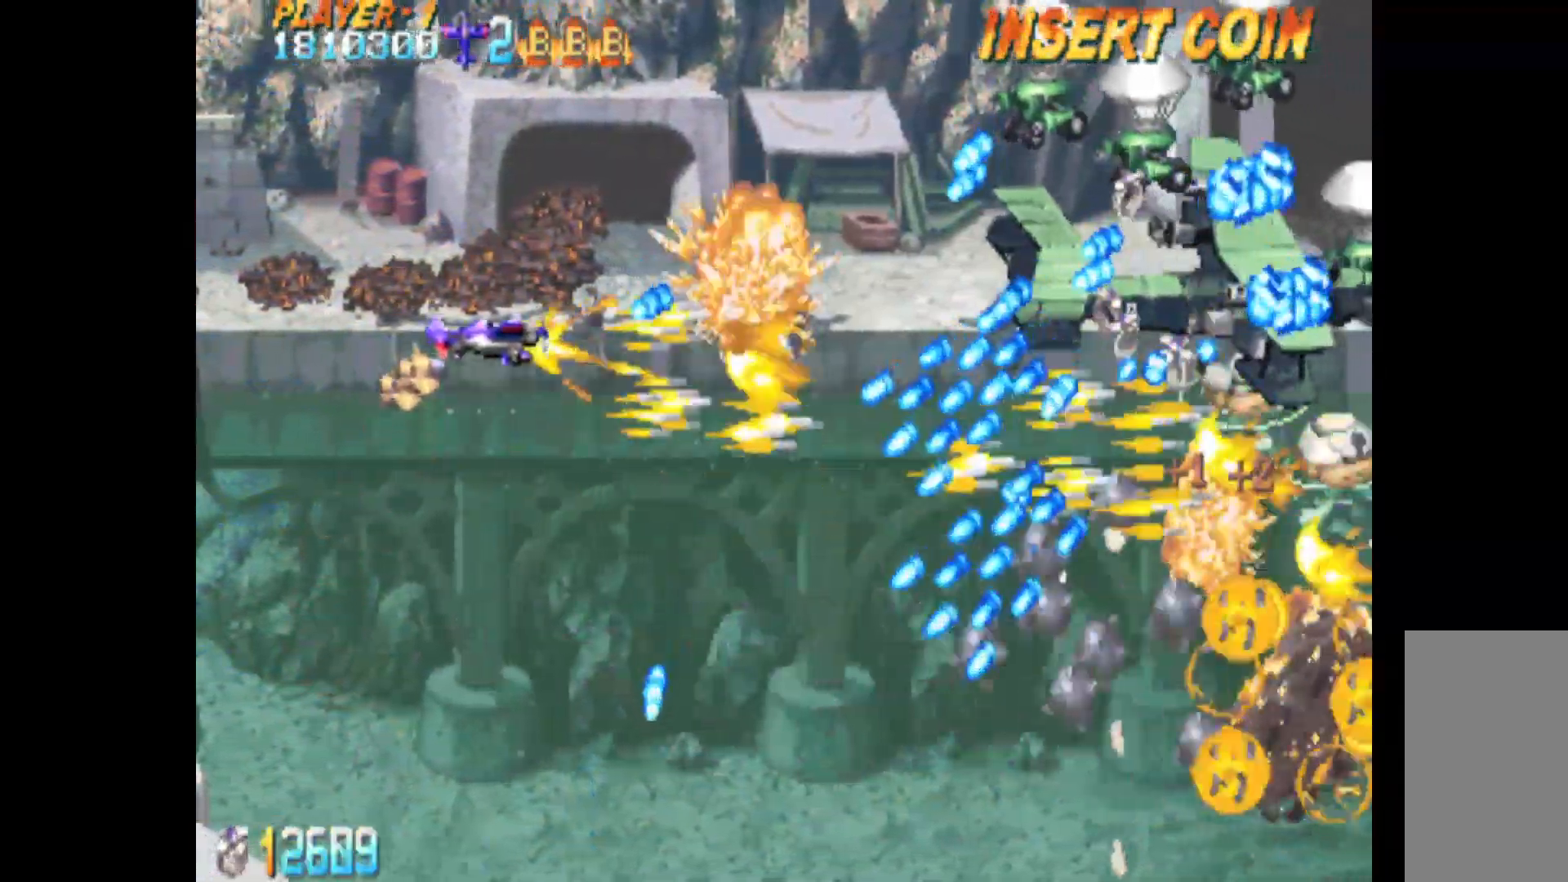
Gameplay with keyboard; each line is a JSON object with the keys held at the frame after it. "events" lists presses ("down") and releases ("up") of "c", "d", "down", "left", "q", "right", "s", "shift", "space", "up", "w" and "x" between this image and that frame as [ms after this image, input, new state], when the widget could be followed in between. No other keys are recorded. Mouse input is not recorded.
{"keys": ["c", "left", "up"], "events": [[117, "up", "up"], [250, "down", "down"], [300, "down", "up"], [350, "left", "down"], [450, "up", "down"]]}
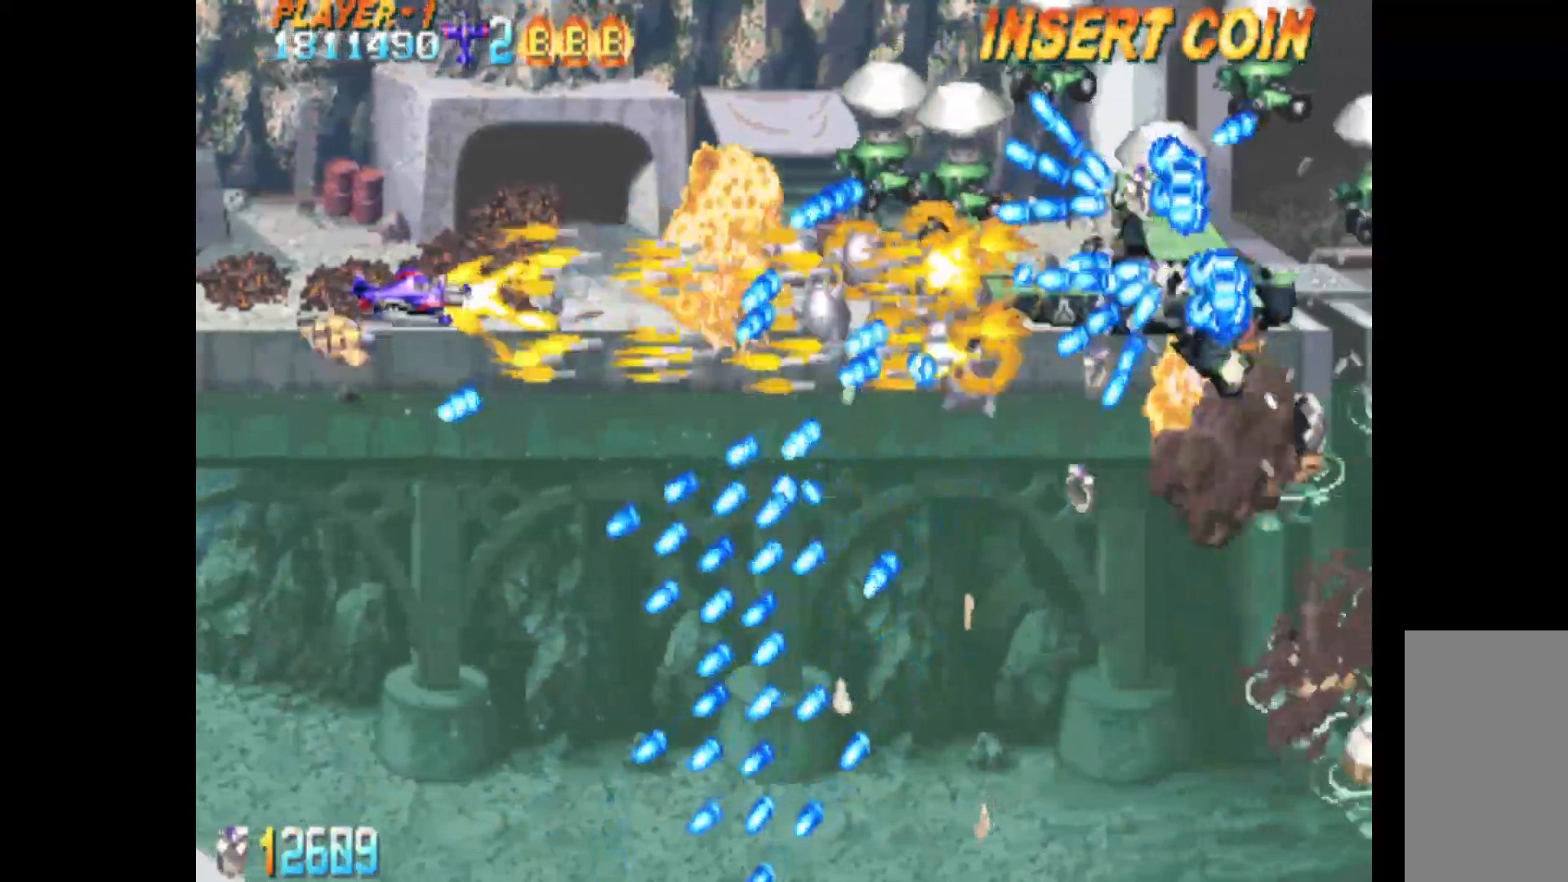
{"keys": ["c", "left"], "events": [[33, "up", "up"], [83, "left", "up"], [417, "left", "down"], [450, "up", "down"], [500, "up", "up"]]}
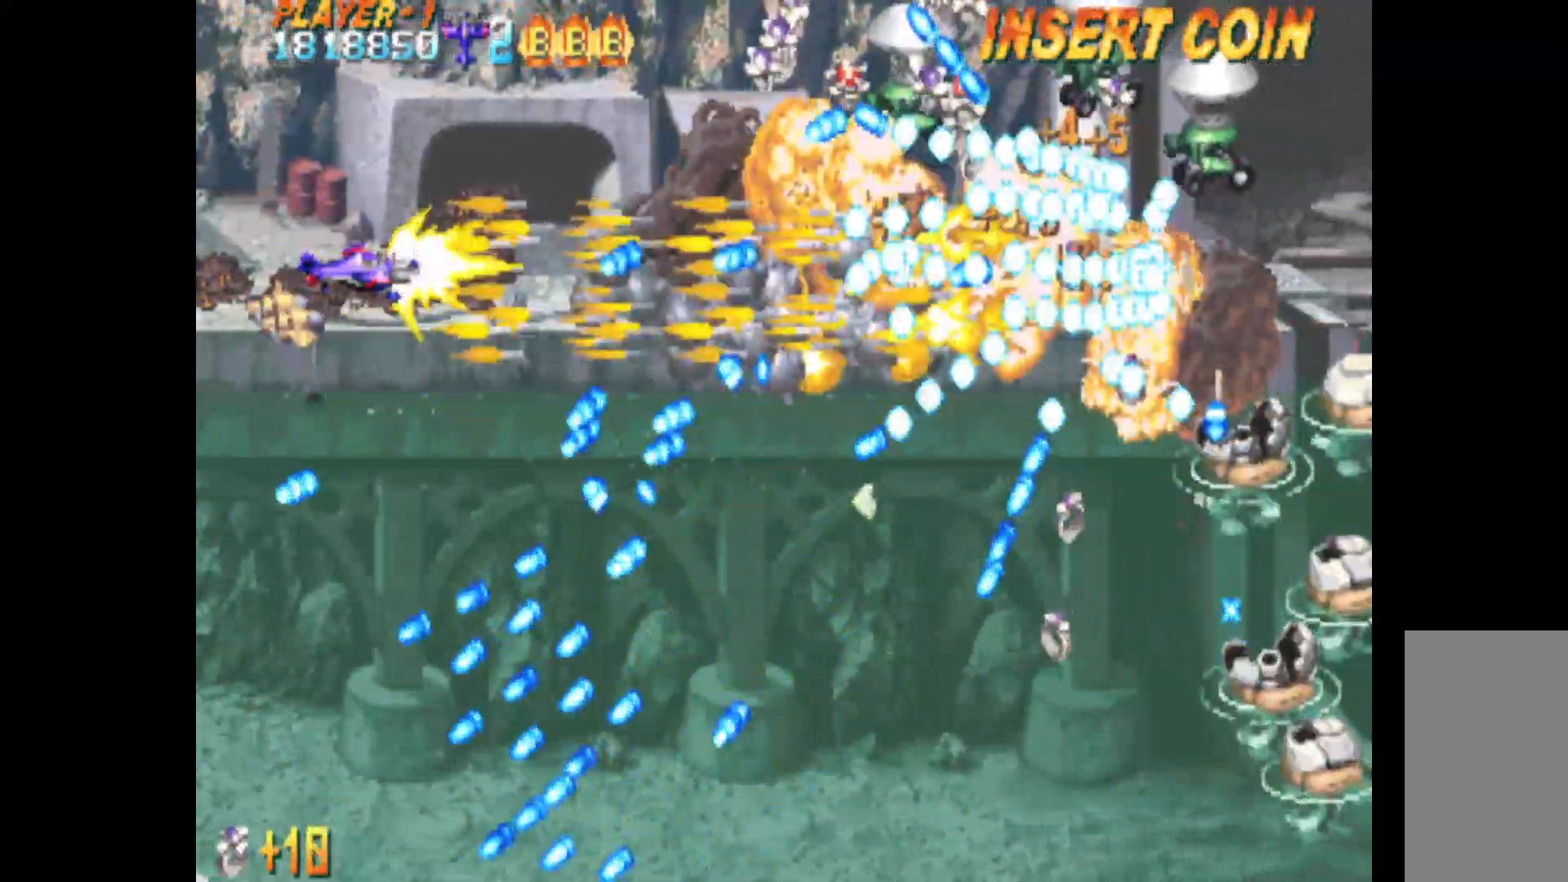
{"keys": ["c", "q"], "events": [[50, "left", "up"], [150, "up", "down"], [183, "left", "down"], [233, "left", "up"], [233, "up", "up"], [383, "q", "down"], [383, "up", "down"], [467, "up", "up"]]}
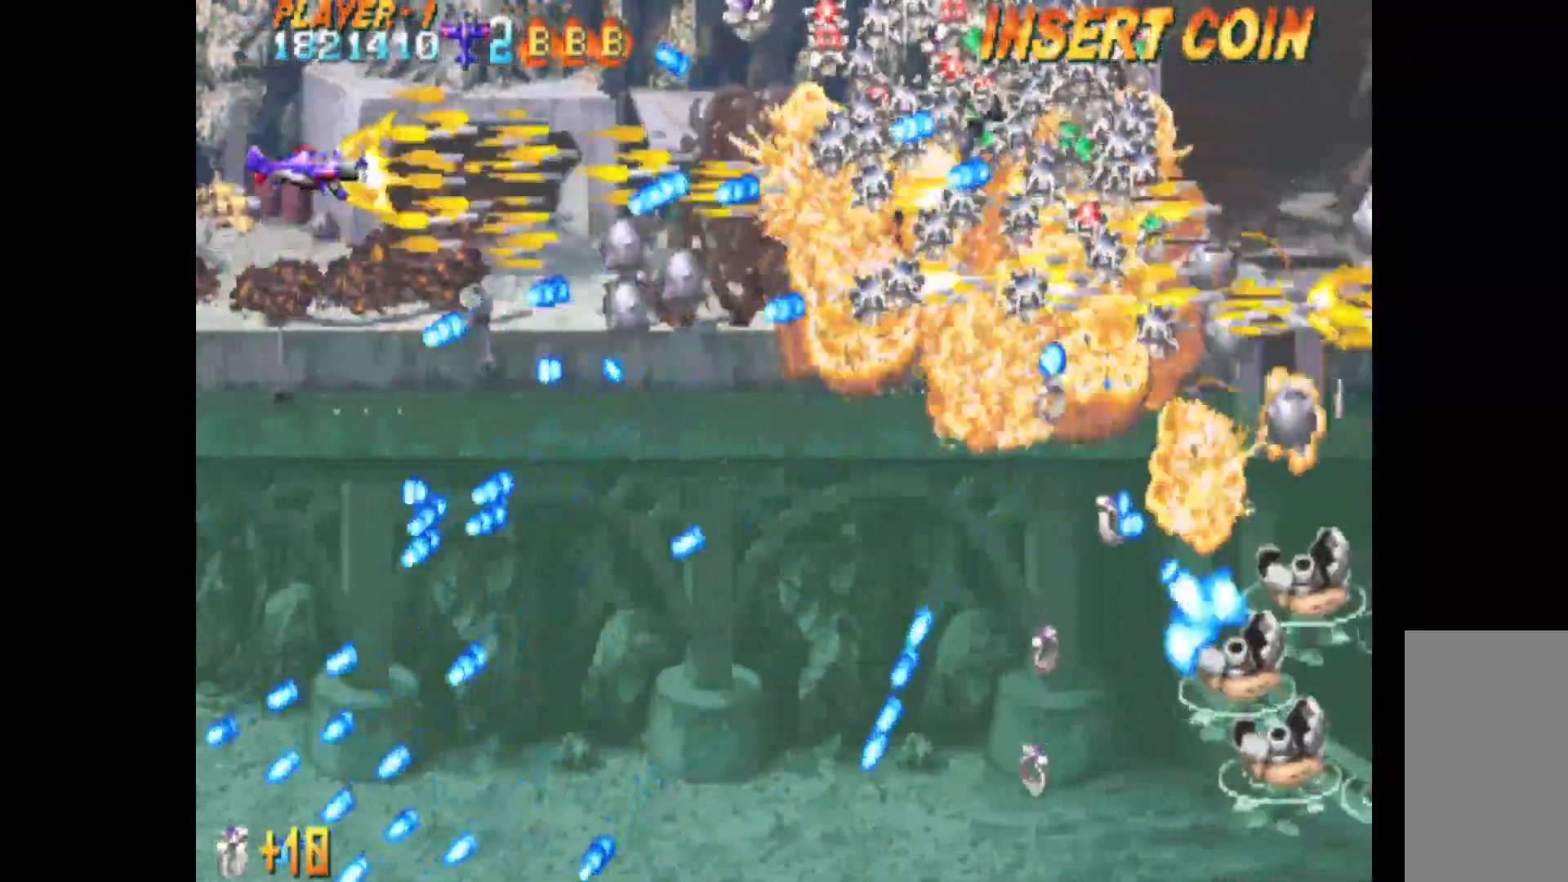
{"keys": ["c", "q", "up"], "events": [[433, "up", "down"]]}
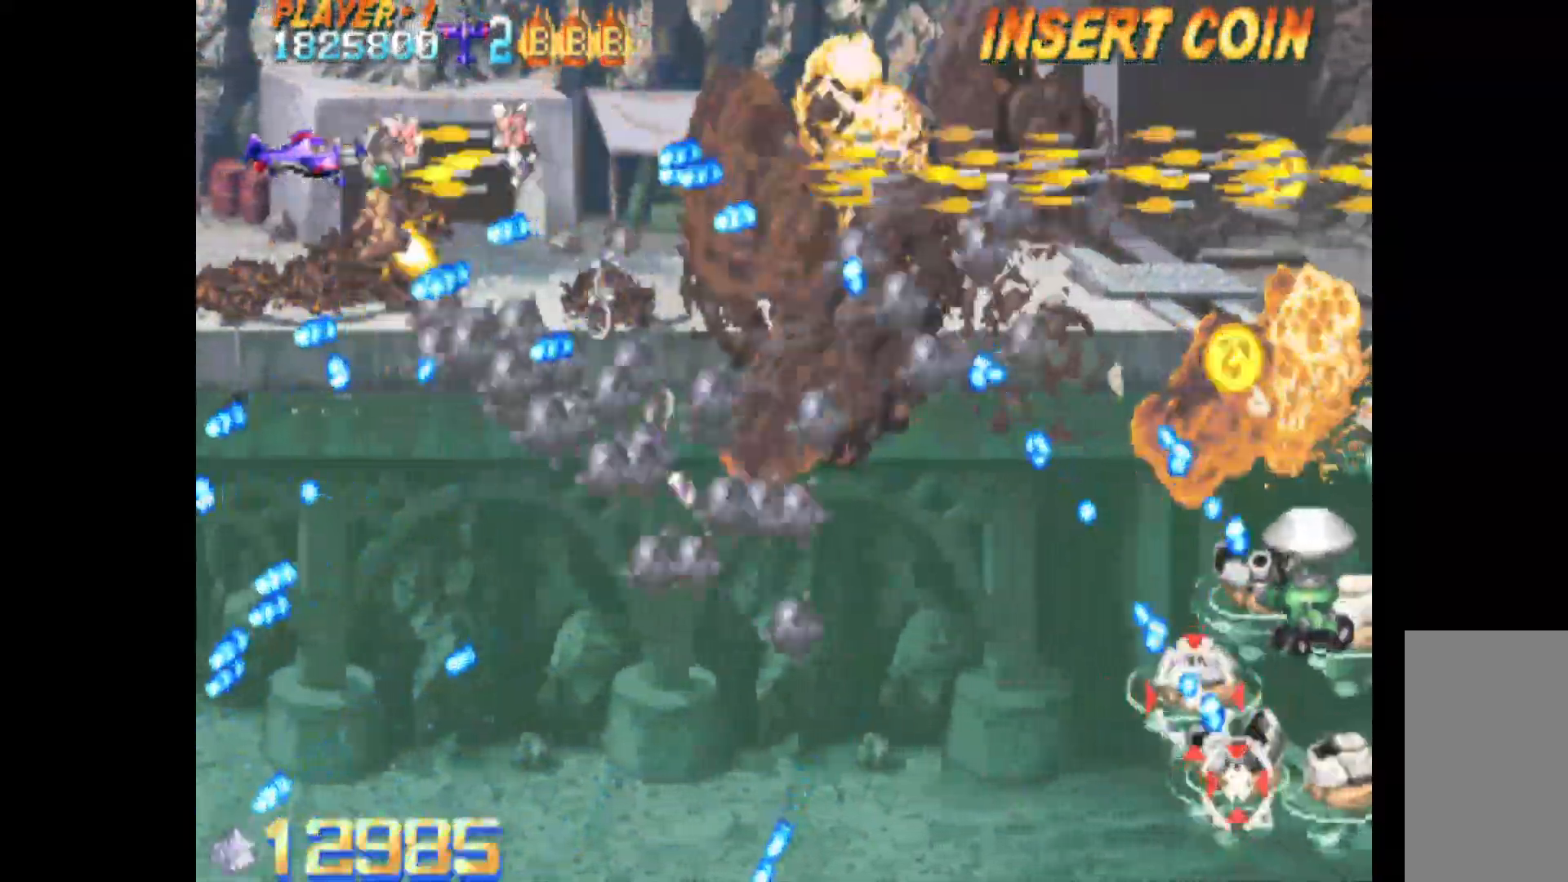
{"keys": ["c", "q", "right"], "events": [[33, "up", "up"], [167, "up", "down"], [367, "up", "up"], [500, "right", "down"]]}
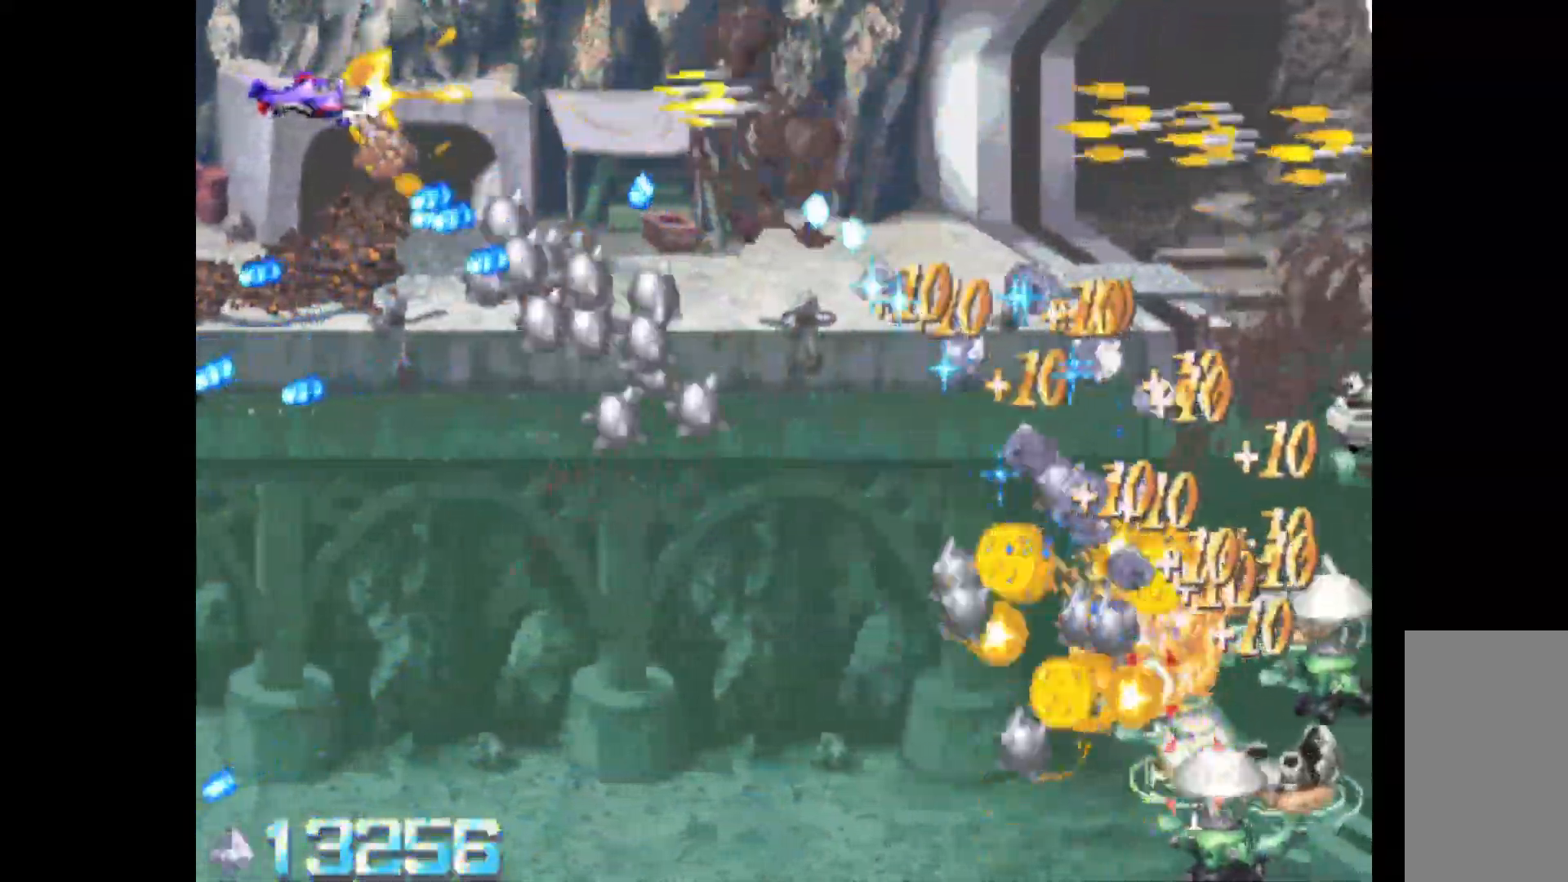
{"keys": ["c", "down", "q"], "events": [[50, "down", "down"], [183, "right", "up"]]}
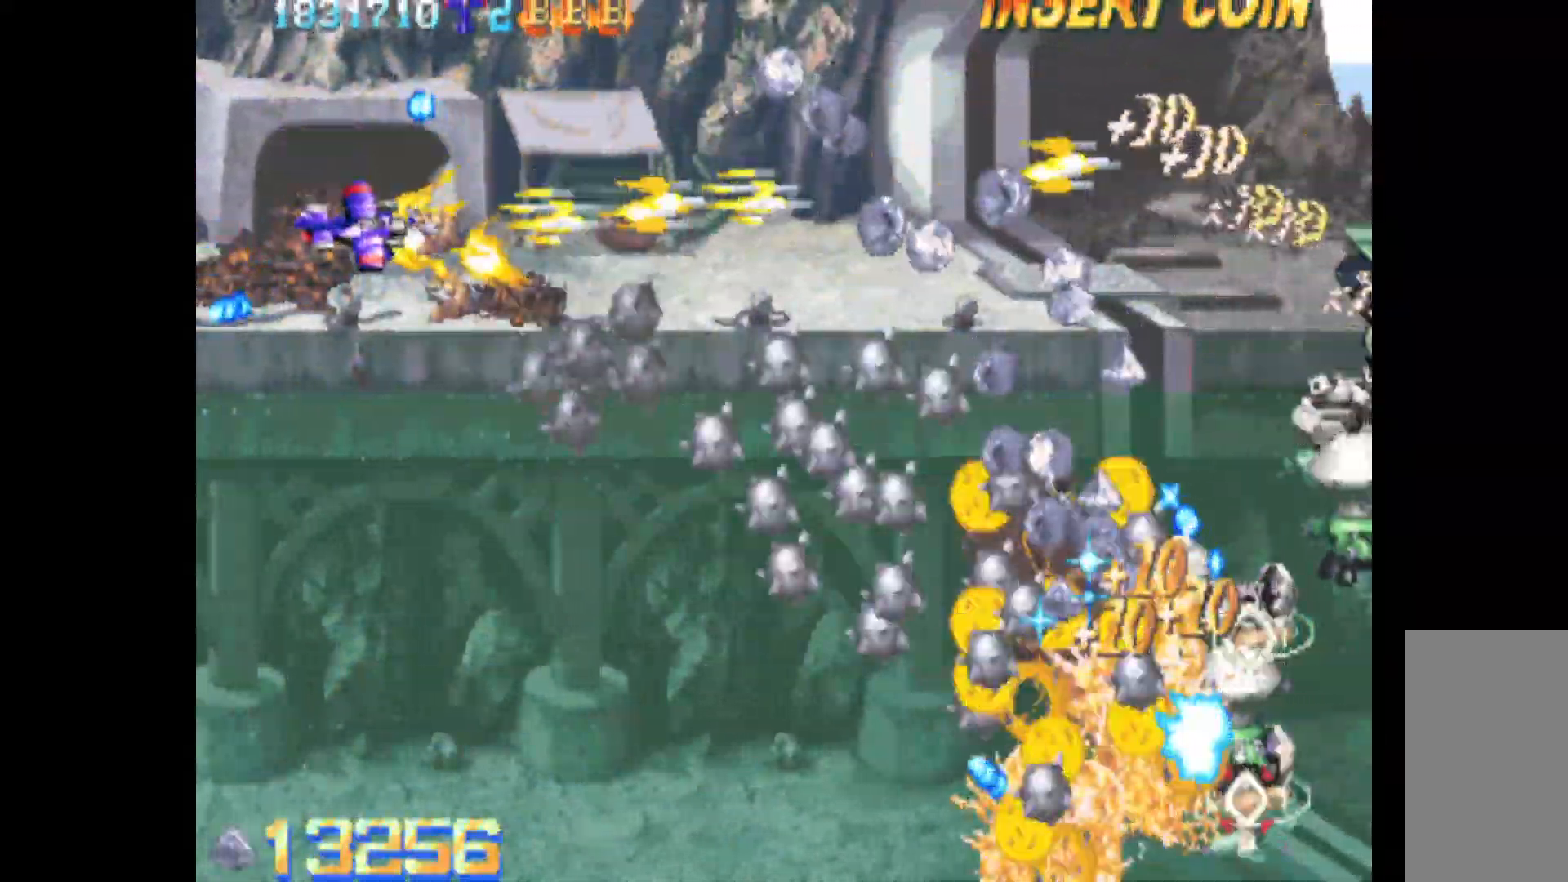
{"keys": ["c", "down", "q"], "events": [[350, "right", "down"], [483, "right", "up"]]}
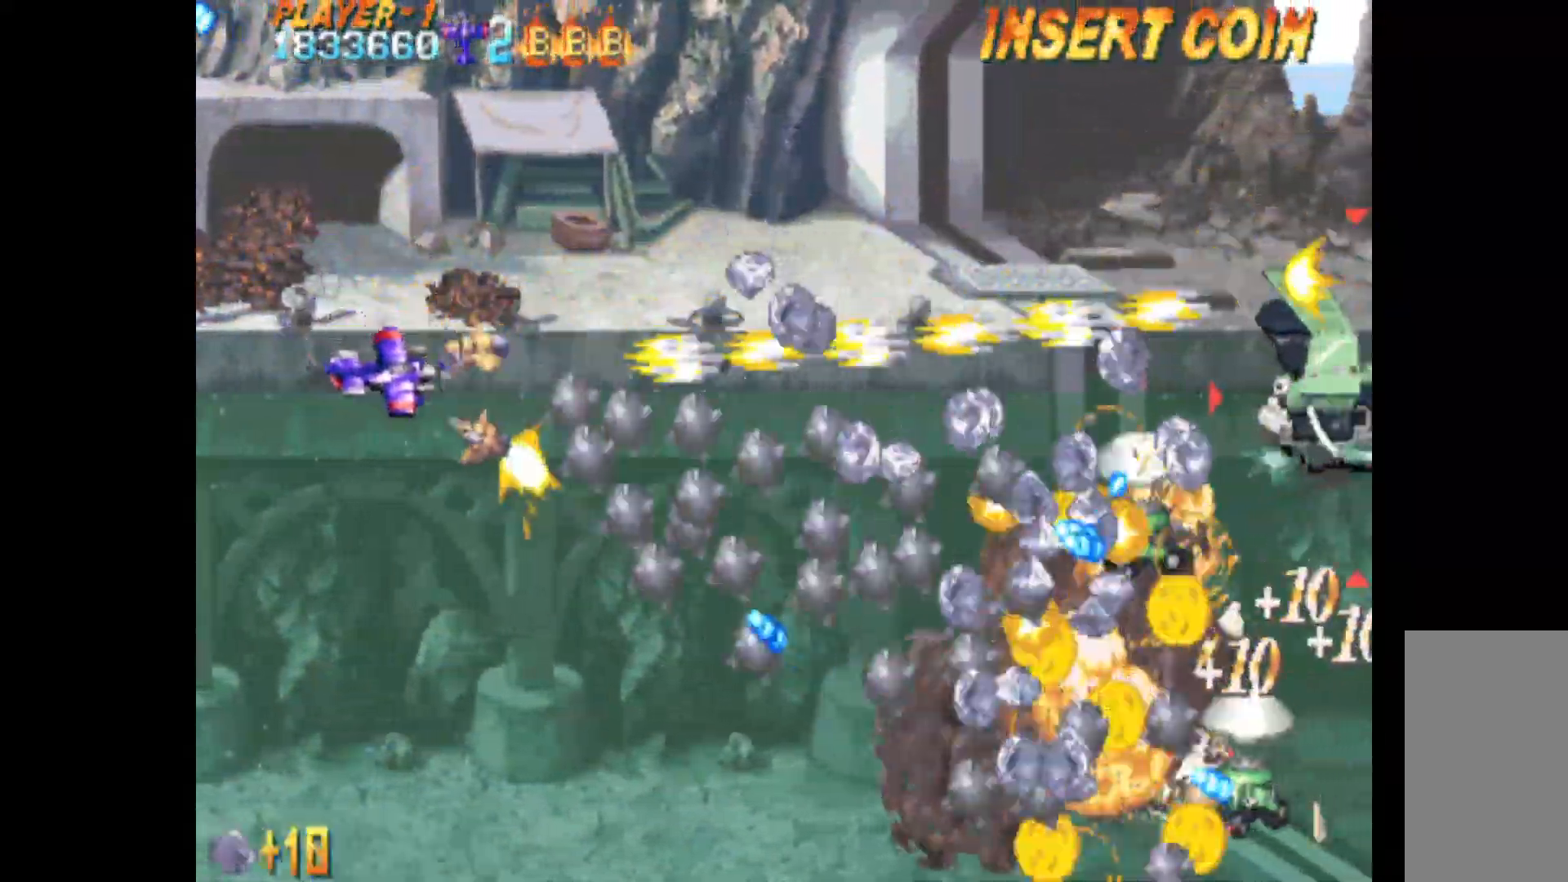
{"keys": ["c", "down", "q"], "events": []}
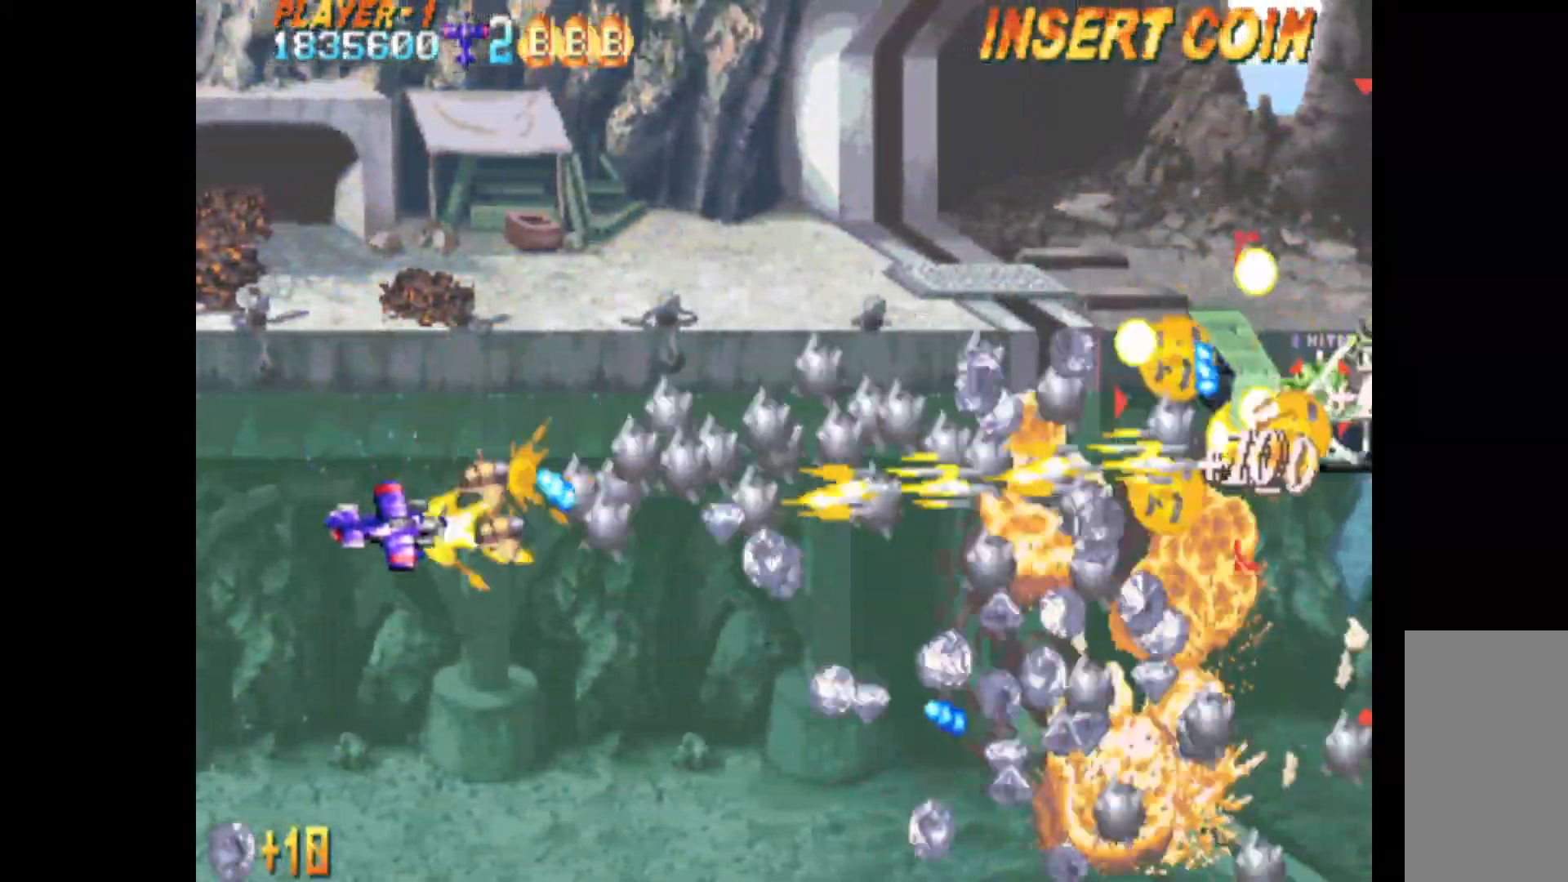
{"keys": ["c", "down", "q", "right"], "events": [[50, "right", "down"]]}
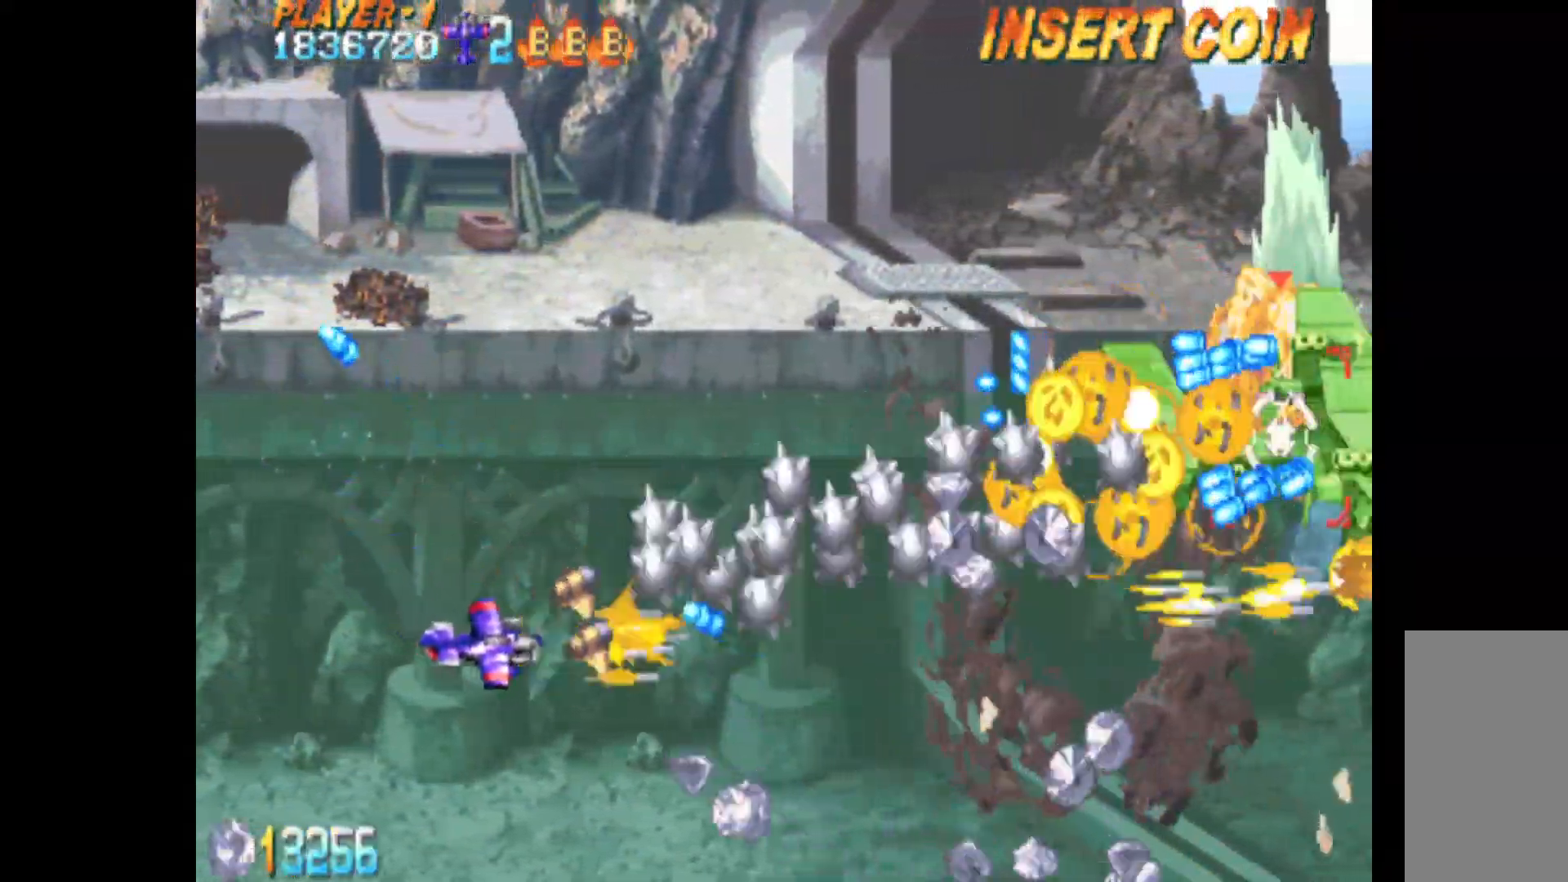
{"keys": ["c", "down", "q", "right"], "events": []}
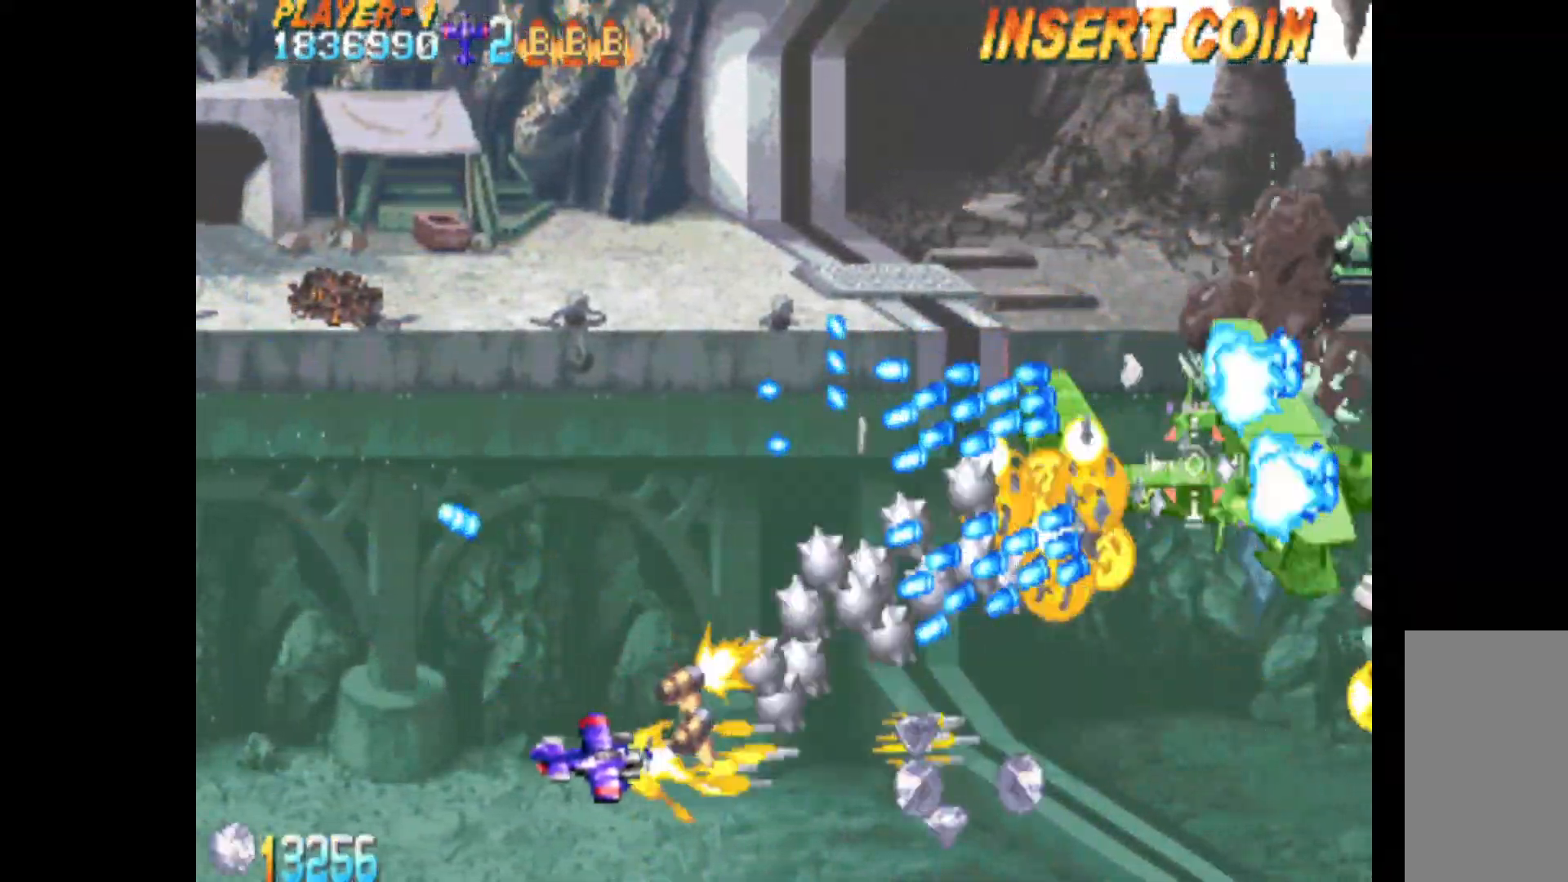
{"keys": ["c", "q", "right"], "events": [[350, "down", "up"]]}
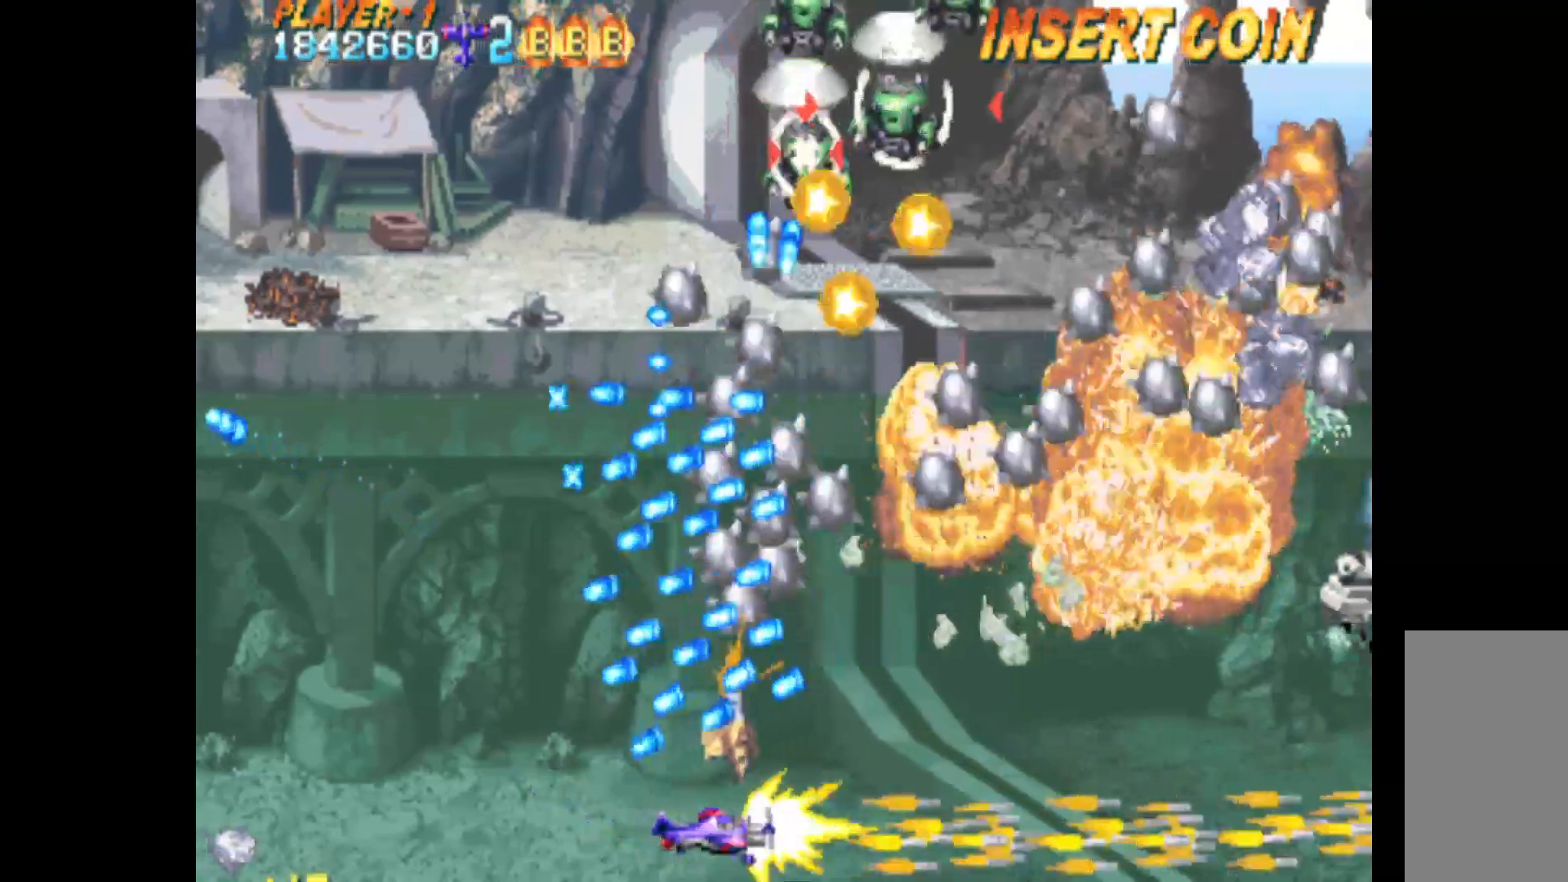
{"keys": ["c", "left", "up"], "events": [[83, "up", "down"], [233, "right", "up"], [283, "left", "down"], [283, "q", "up"]]}
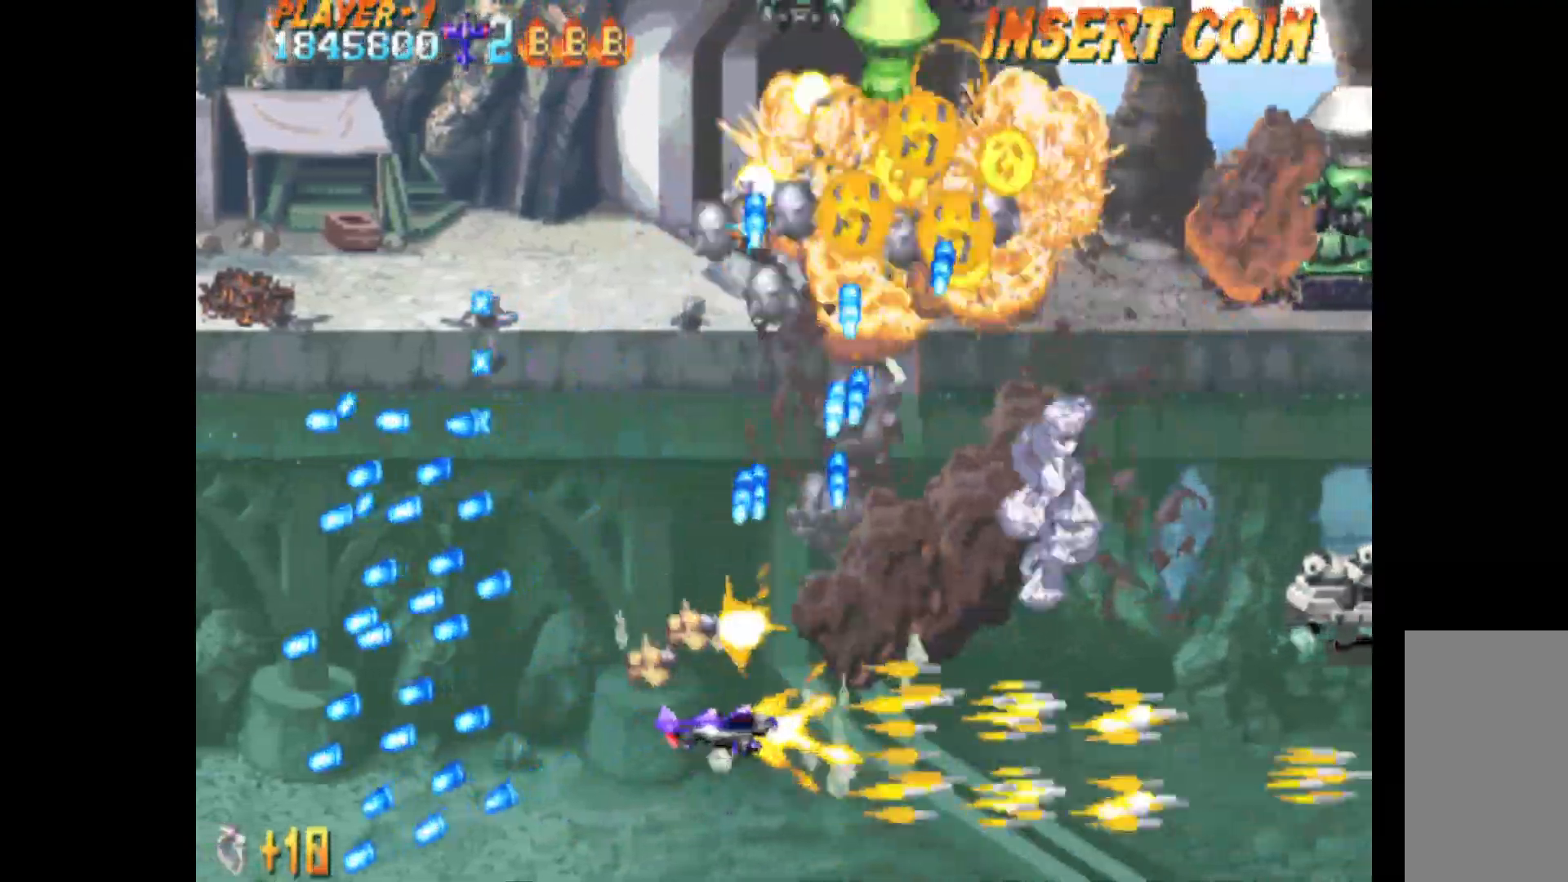
{"keys": ["c", "up"], "events": [[383, "left", "up"]]}
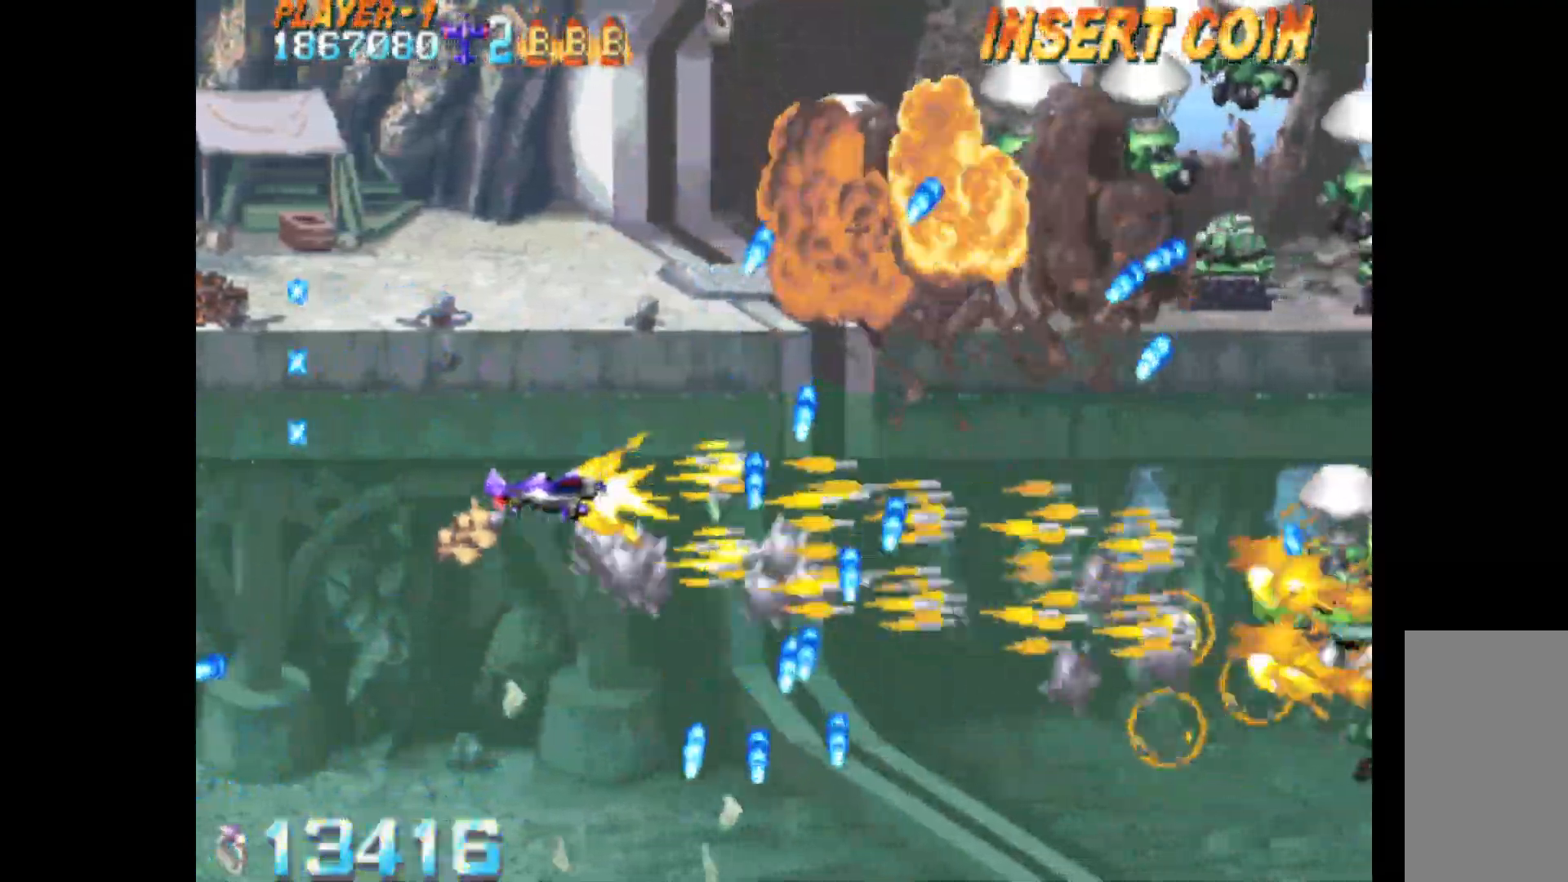
{"keys": ["c", "up"], "events": []}
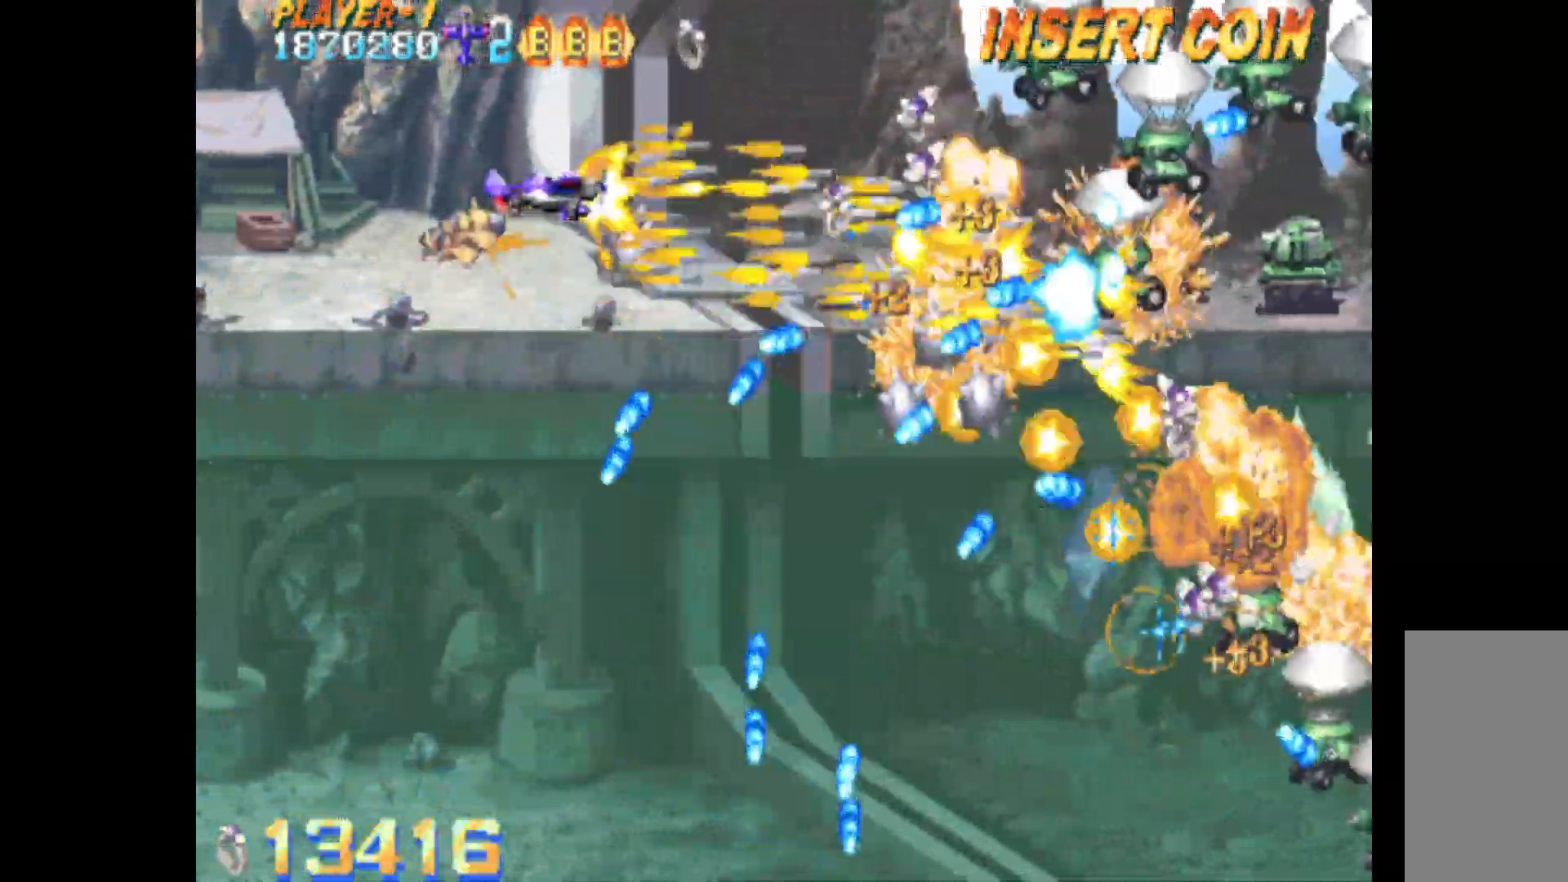
{"keys": ["c", "down", "left"], "events": [[183, "left", "down"], [183, "up", "up"], [317, "down", "down"]]}
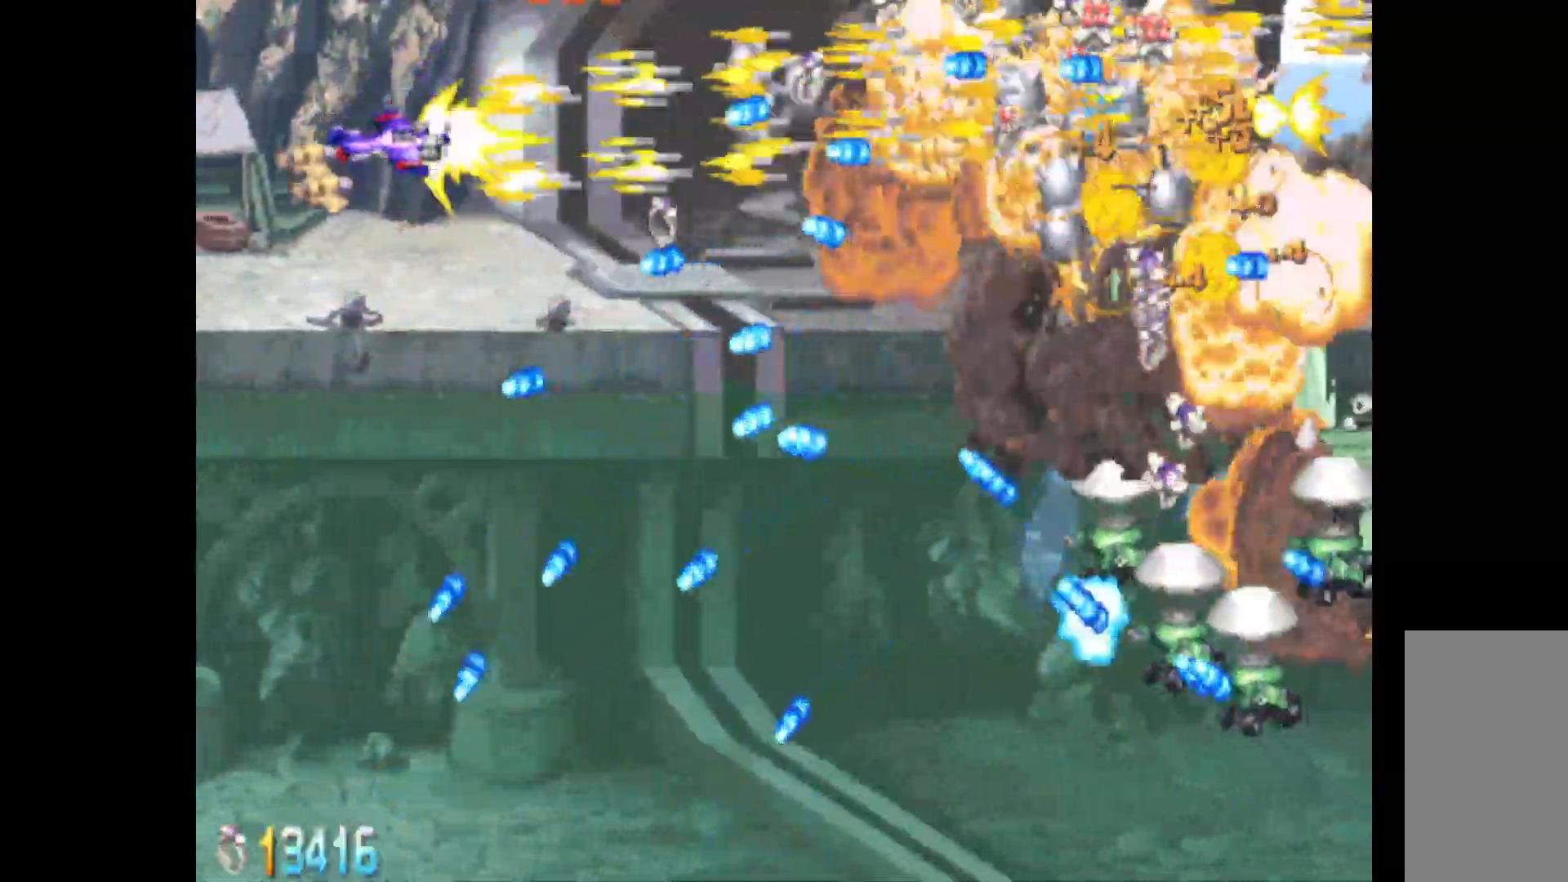
{"keys": ["c", "down", "left"], "events": [[17, "left", "up"], [283, "down", "up"], [283, "right", "down"], [333, "right", "up"], [433, "down", "down"], [433, "left", "down"]]}
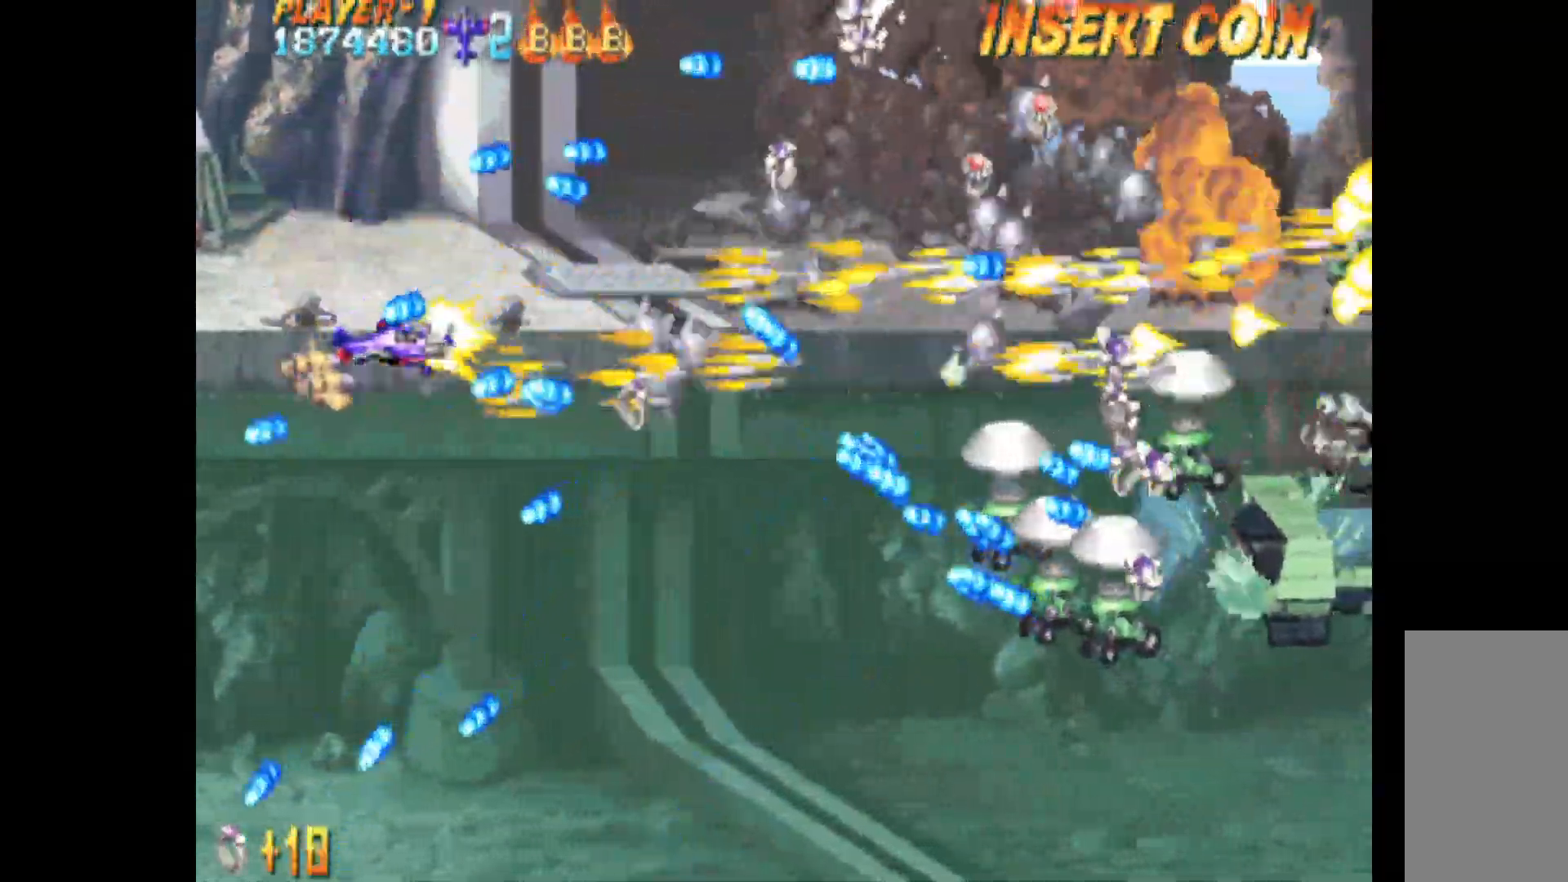
{"keys": ["c", "q", "right"], "events": [[267, "left", "up"], [300, "down", "up"], [300, "q", "down"], [350, "right", "down"]]}
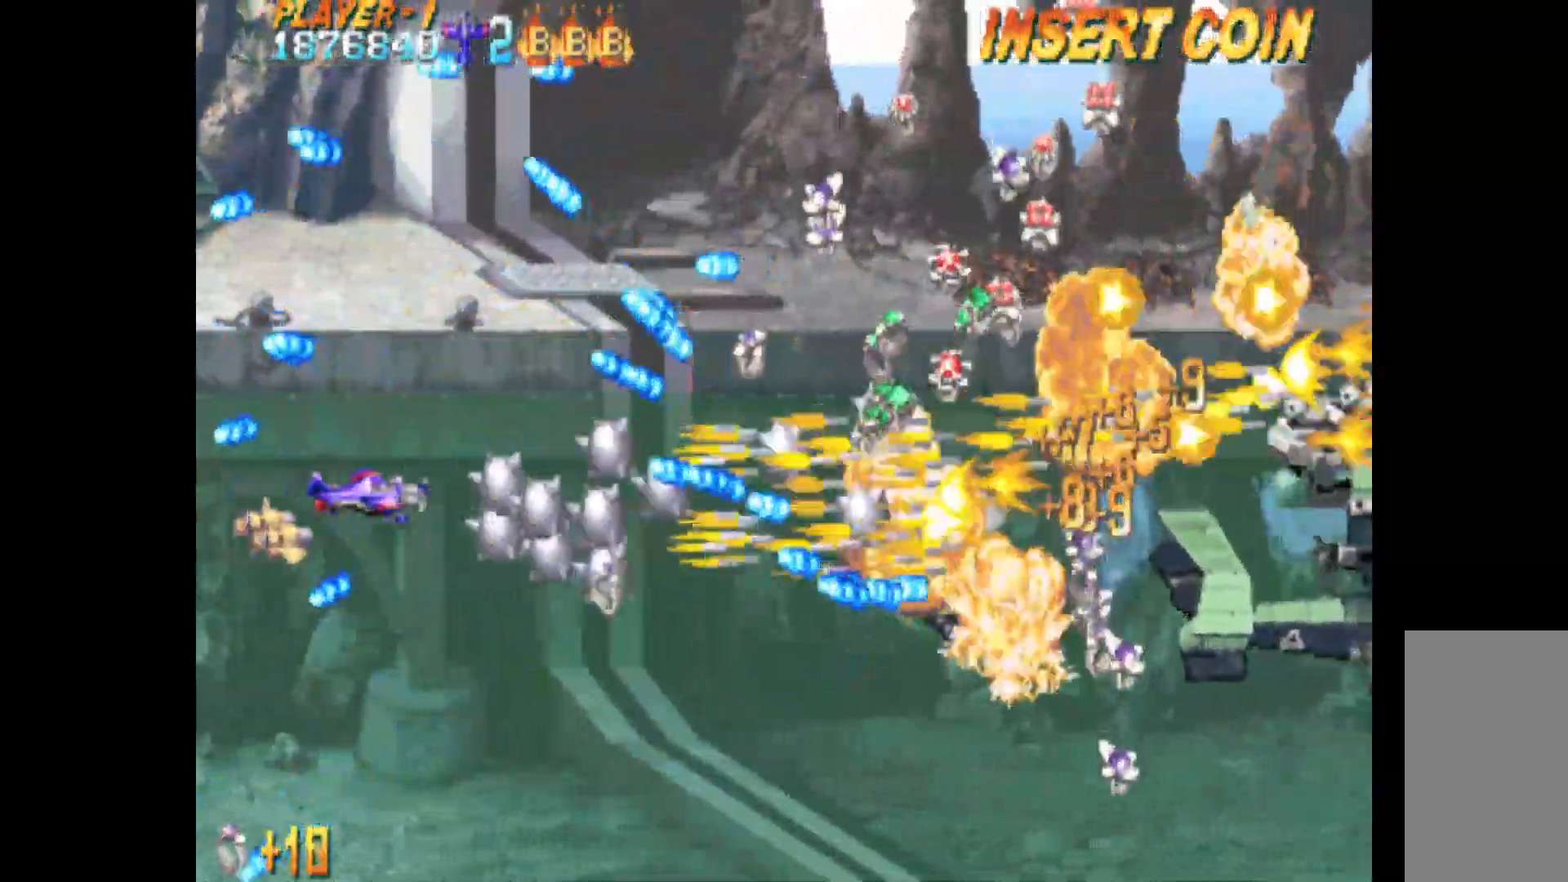
{"keys": ["c", "down", "q", "right"], "events": [[33, "down", "down"], [83, "right", "up"], [233, "down", "up"], [267, "down", "down"], [500, "right", "down"]]}
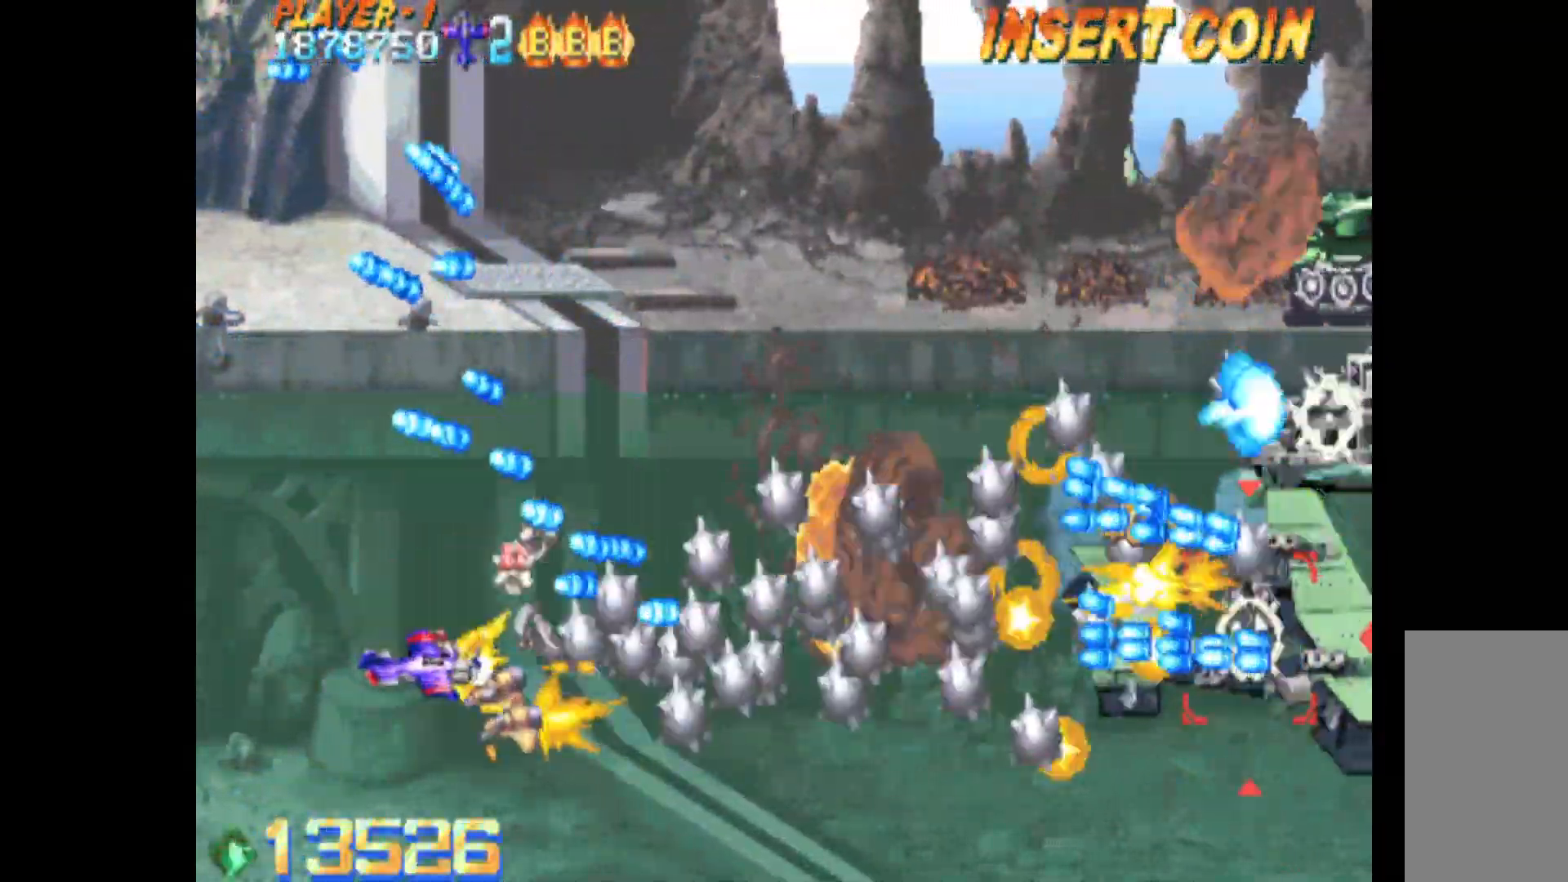
{"keys": ["c", "down", "q", "right"], "events": [[100, "down", "up"], [250, "down", "down"], [333, "right", "up"], [433, "right", "down"]]}
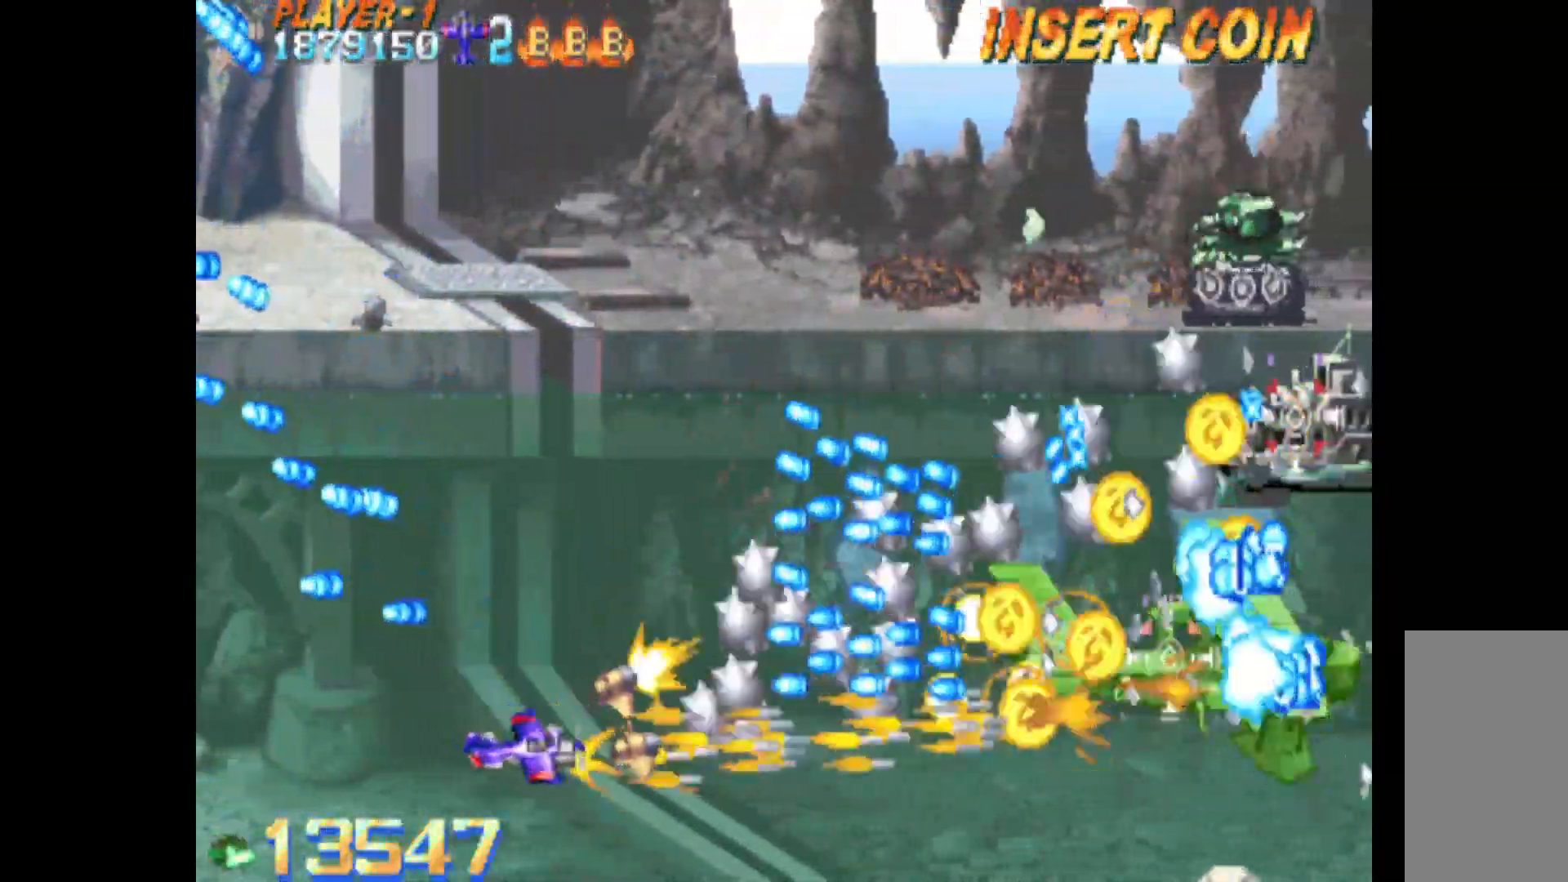
{"keys": ["c", "q", "right"], "events": [[350, "down", "up"]]}
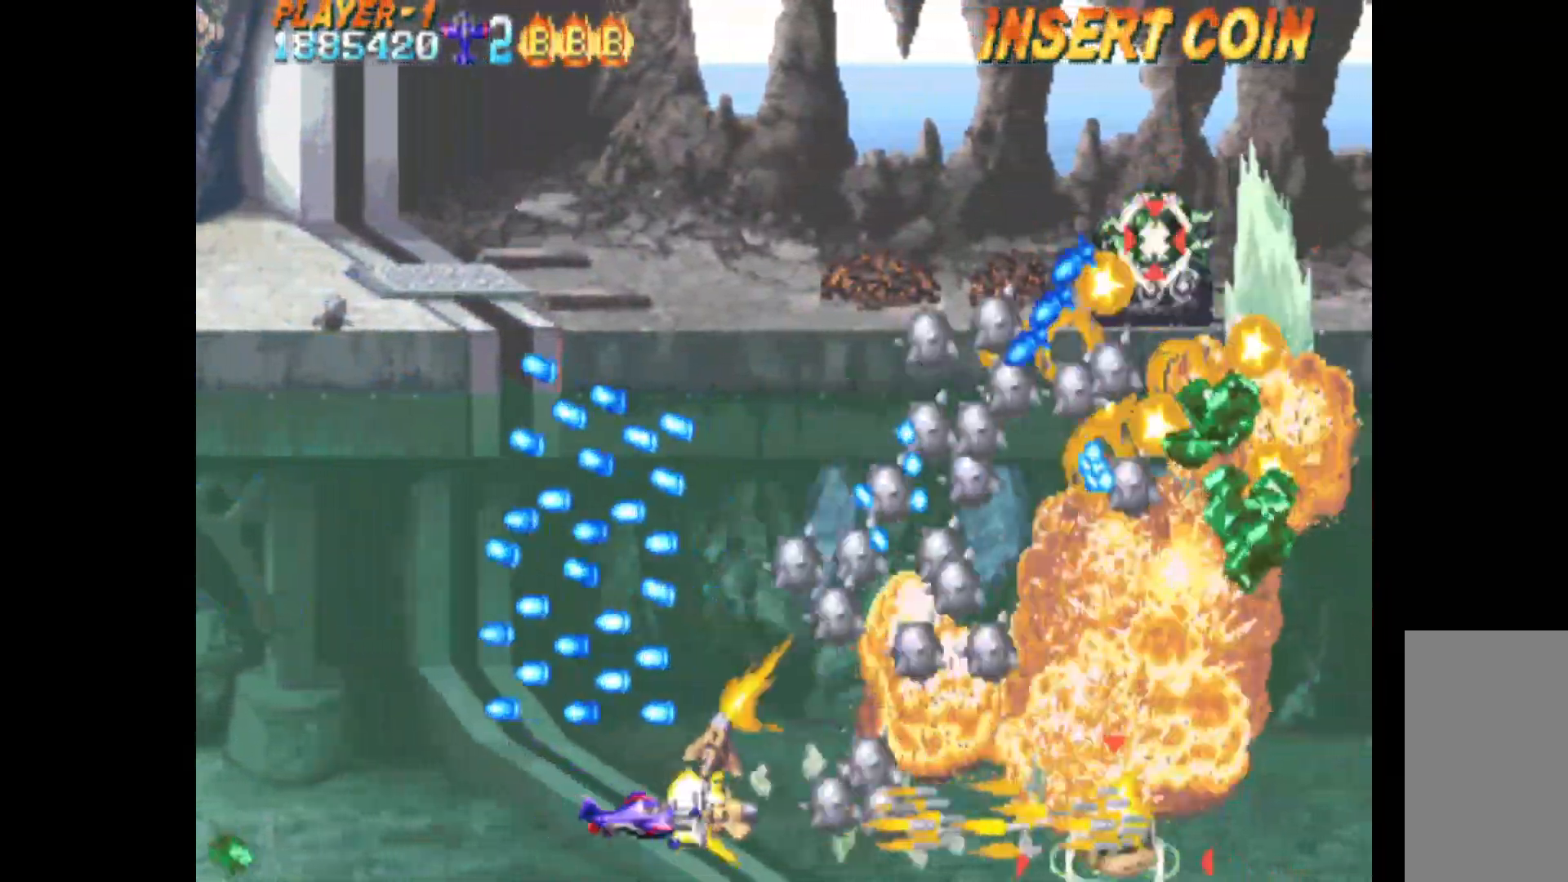
{"keys": ["c", "left", "up"], "events": [[133, "up", "down"], [183, "right", "up"], [217, "left", "down"], [267, "up", "up"], [317, "q", "up"], [417, "up", "down"]]}
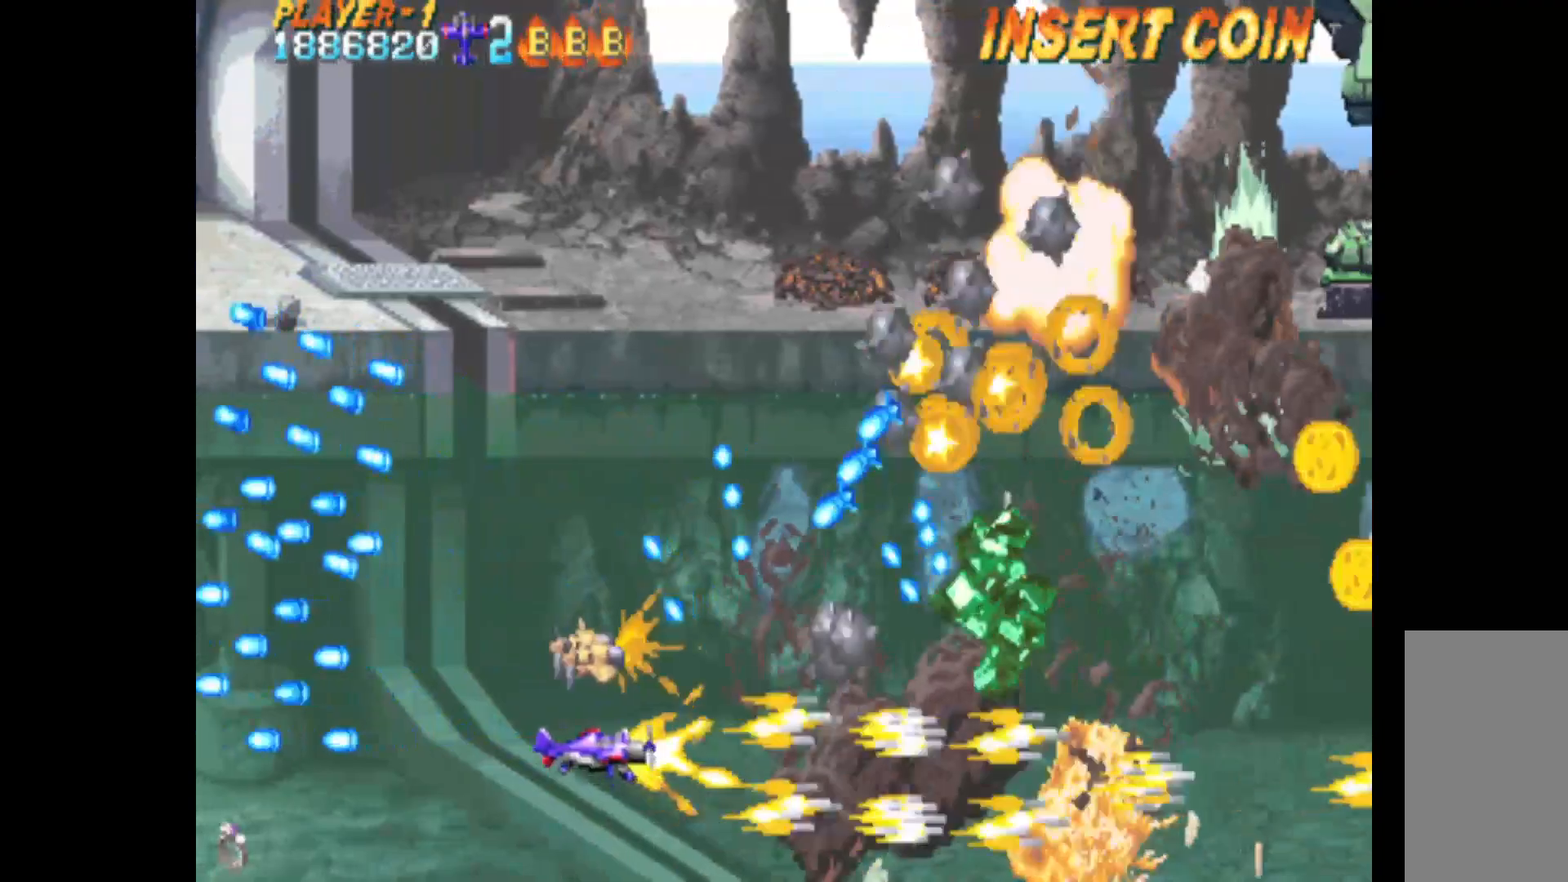
{"keys": ["c", "left"], "events": [[383, "up", "up"]]}
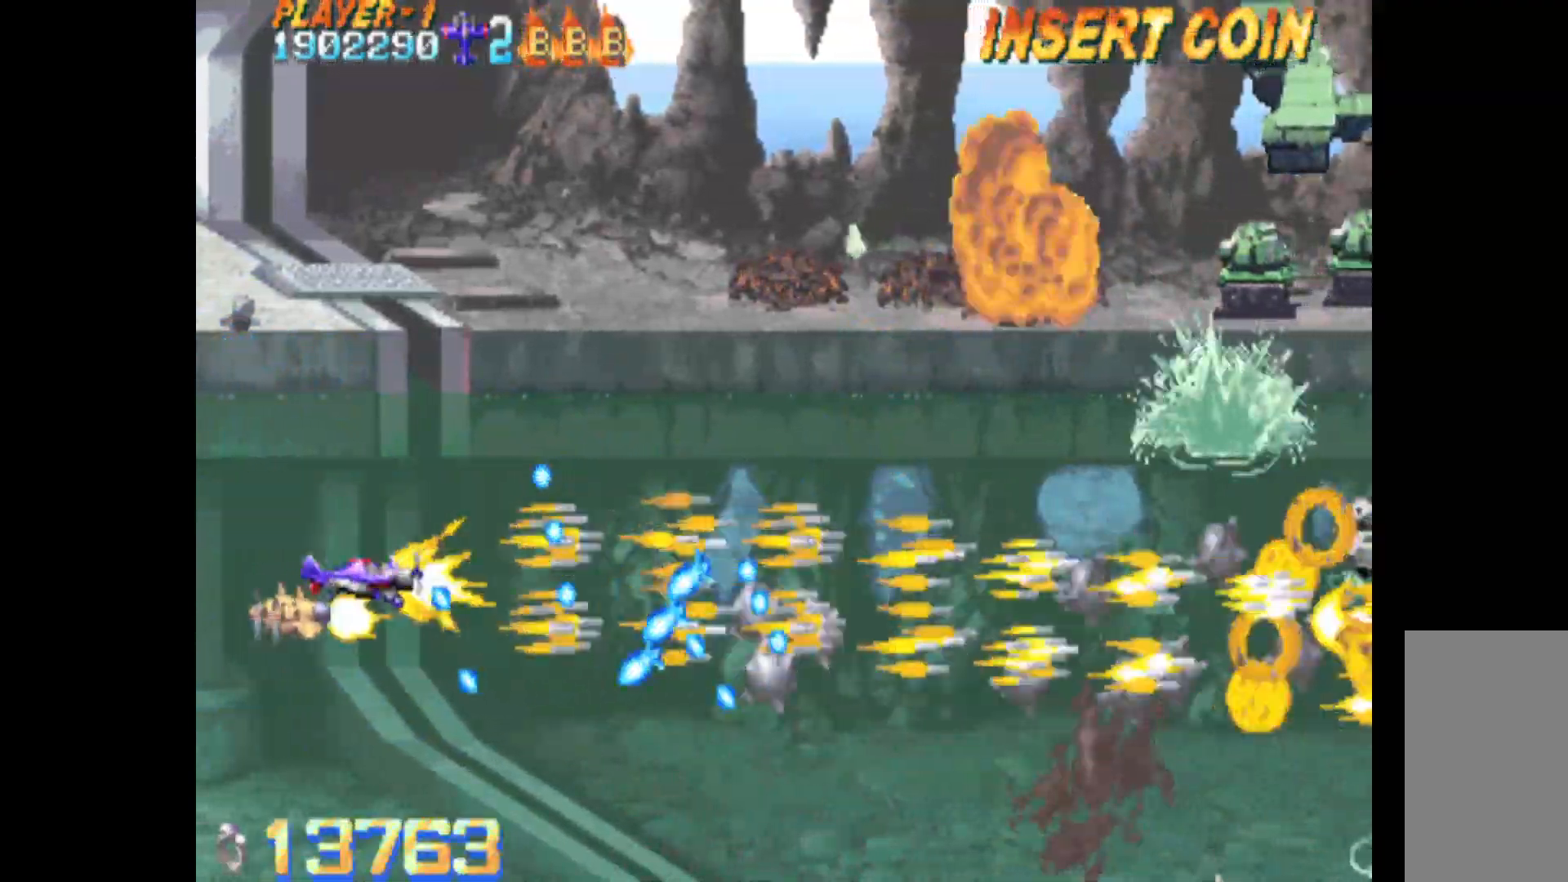
{"keys": ["c", "right", "up"], "events": [[17, "up", "down"], [167, "left", "up"], [200, "right", "down"]]}
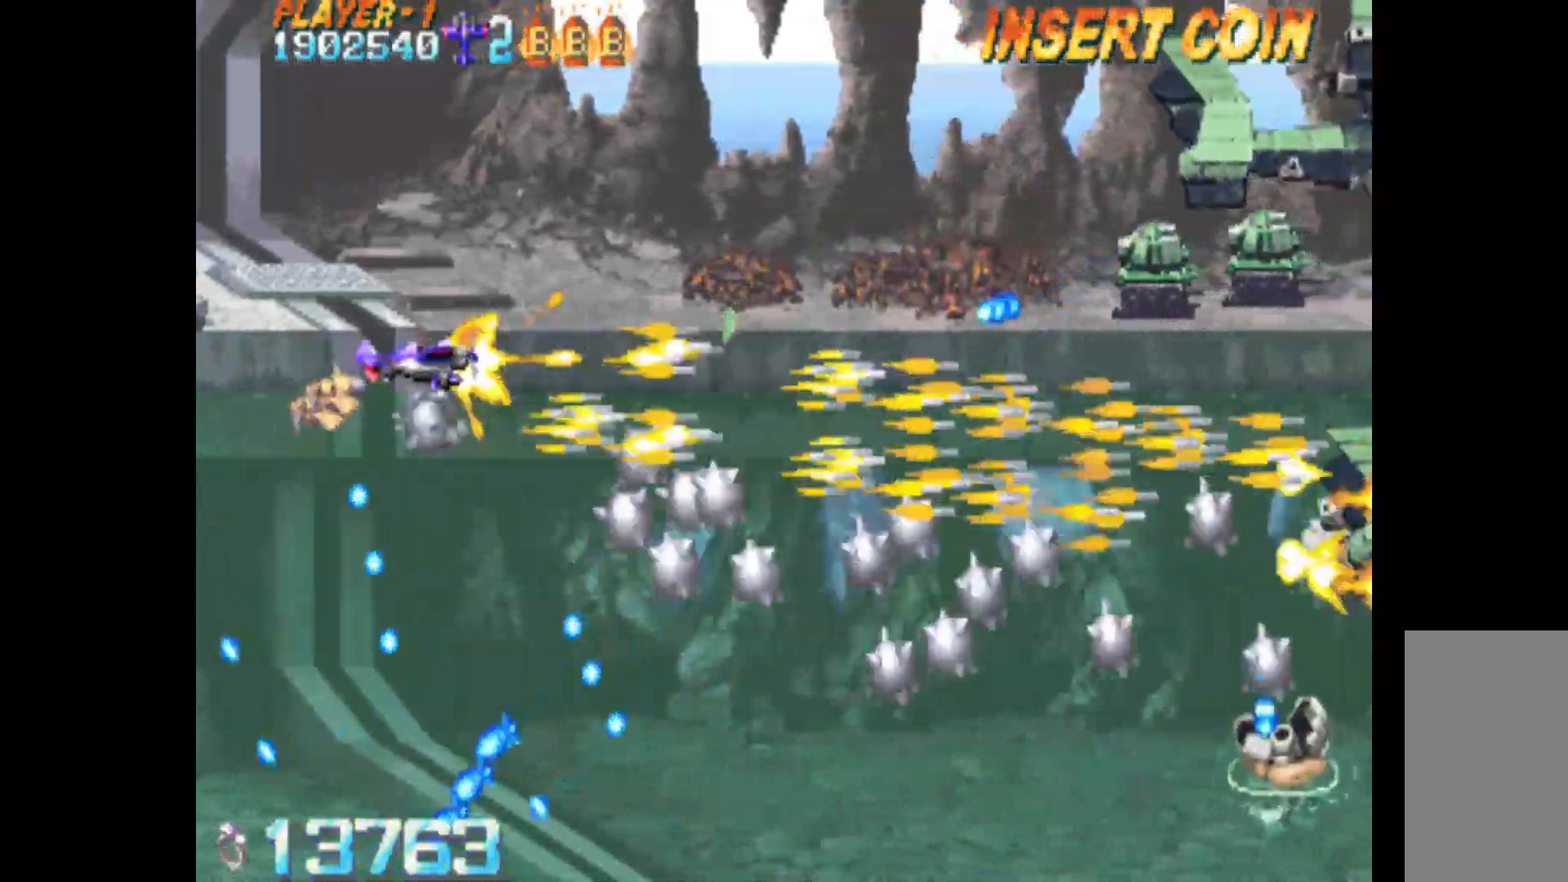
{"keys": ["c", "left"], "events": [[450, "left", "down"], [450, "right", "up"], [450, "up", "up"]]}
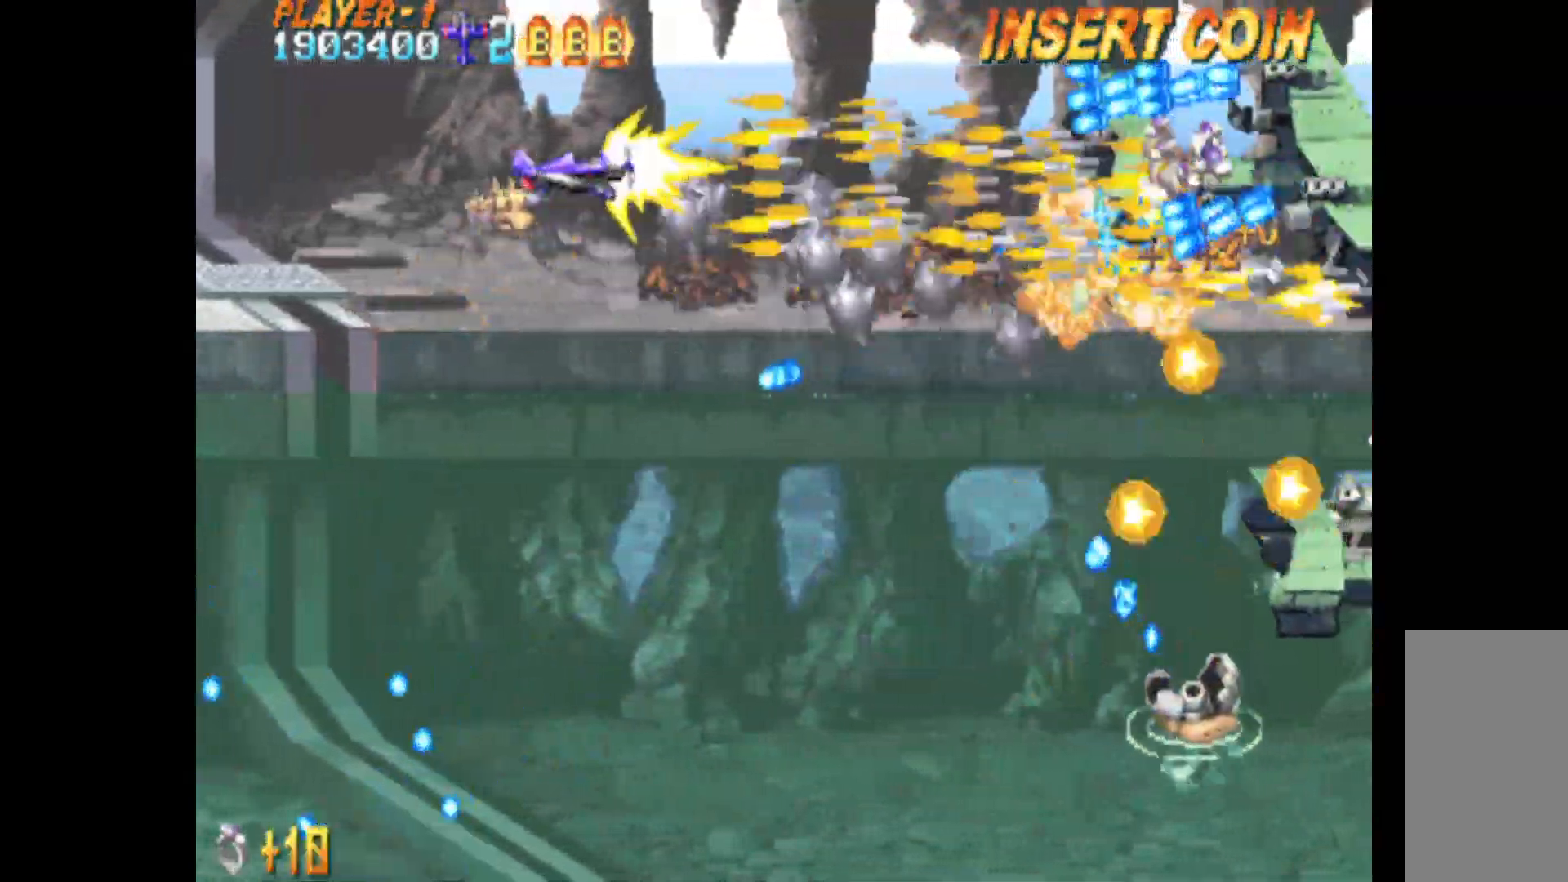
{"keys": ["c"], "events": [[150, "down", "down"], [150, "left", "up"], [183, "down", "up"], [283, "left", "down"], [333, "down", "down"], [417, "down", "up"], [417, "left", "up"]]}
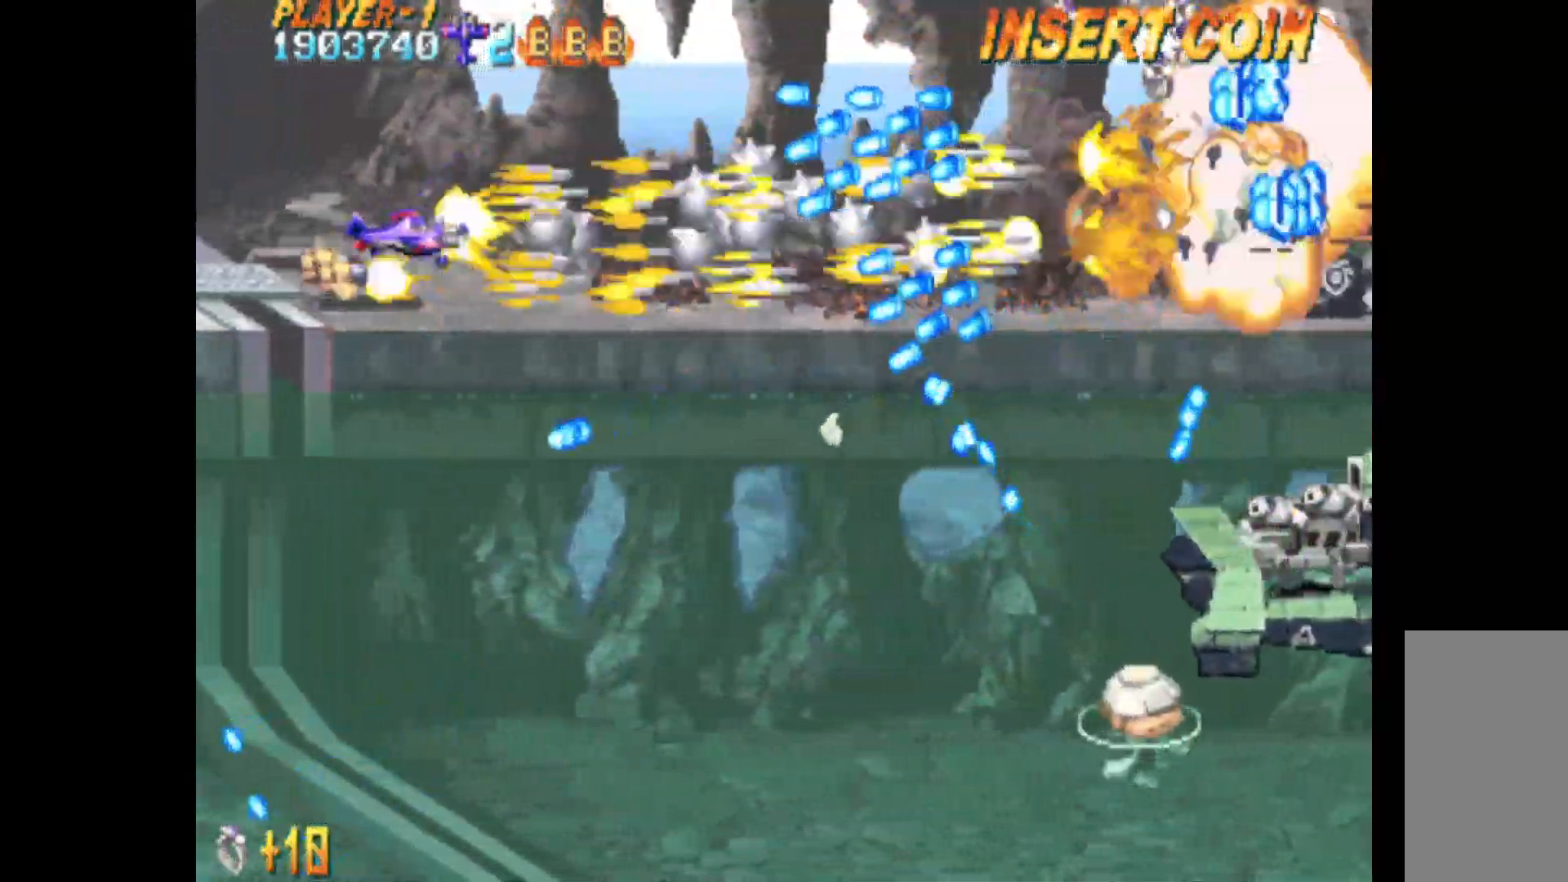
{"keys": ["c", "down", "left"], "events": [[17, "down", "down"], [67, "right", "down"], [350, "right", "up"], [383, "left", "down"]]}
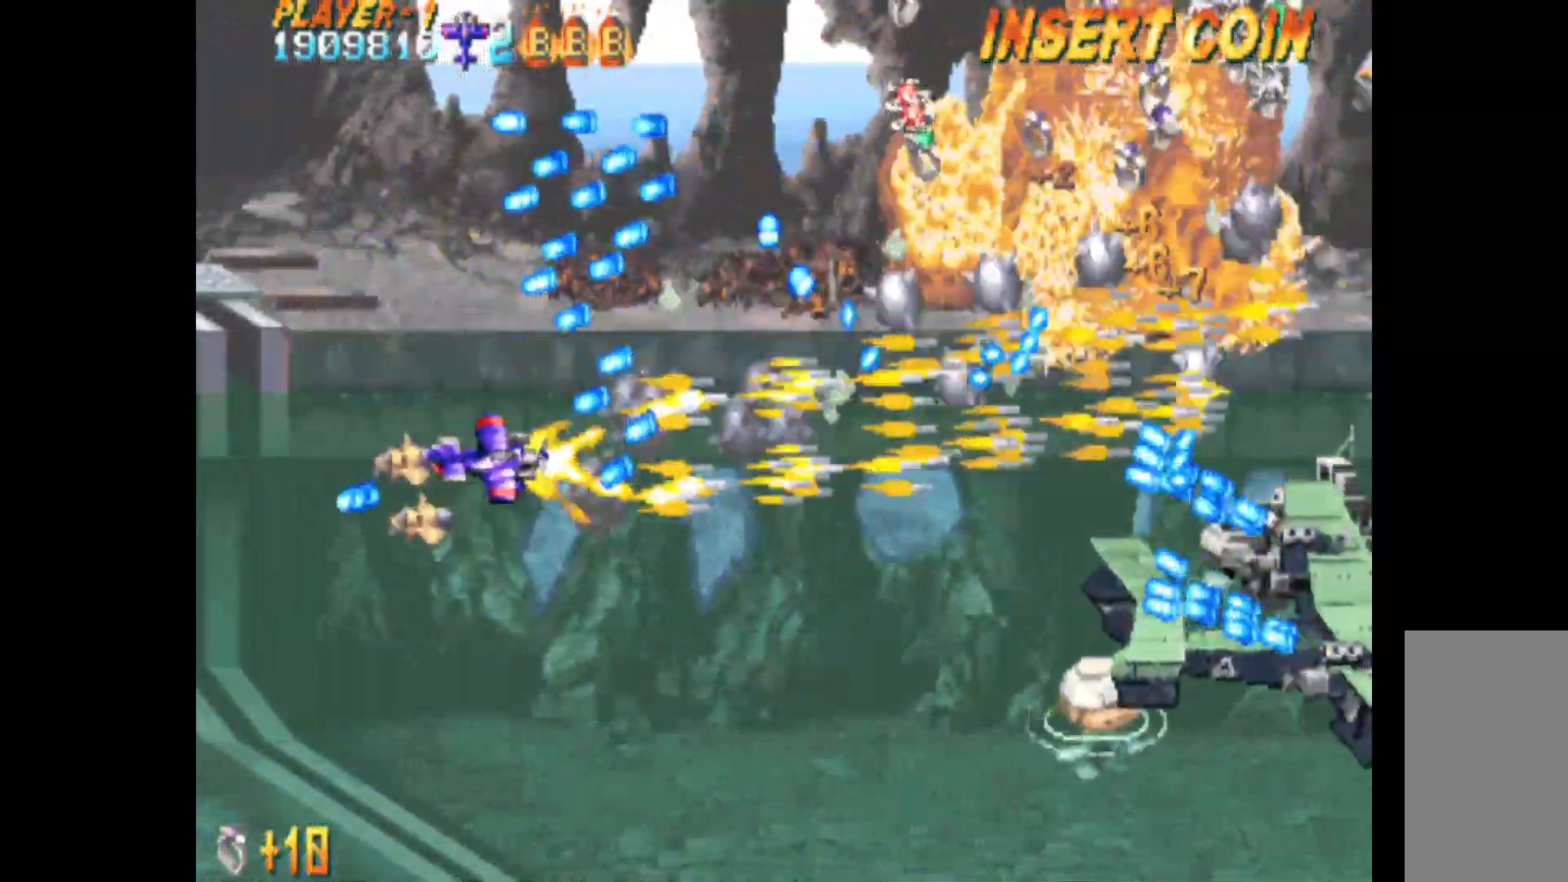
{"keys": ["c", "left", "q"], "events": [[133, "left", "up"], [167, "q", "down"], [217, "right", "down"], [450, "down", "up"], [500, "left", "down"], [500, "right", "up"]]}
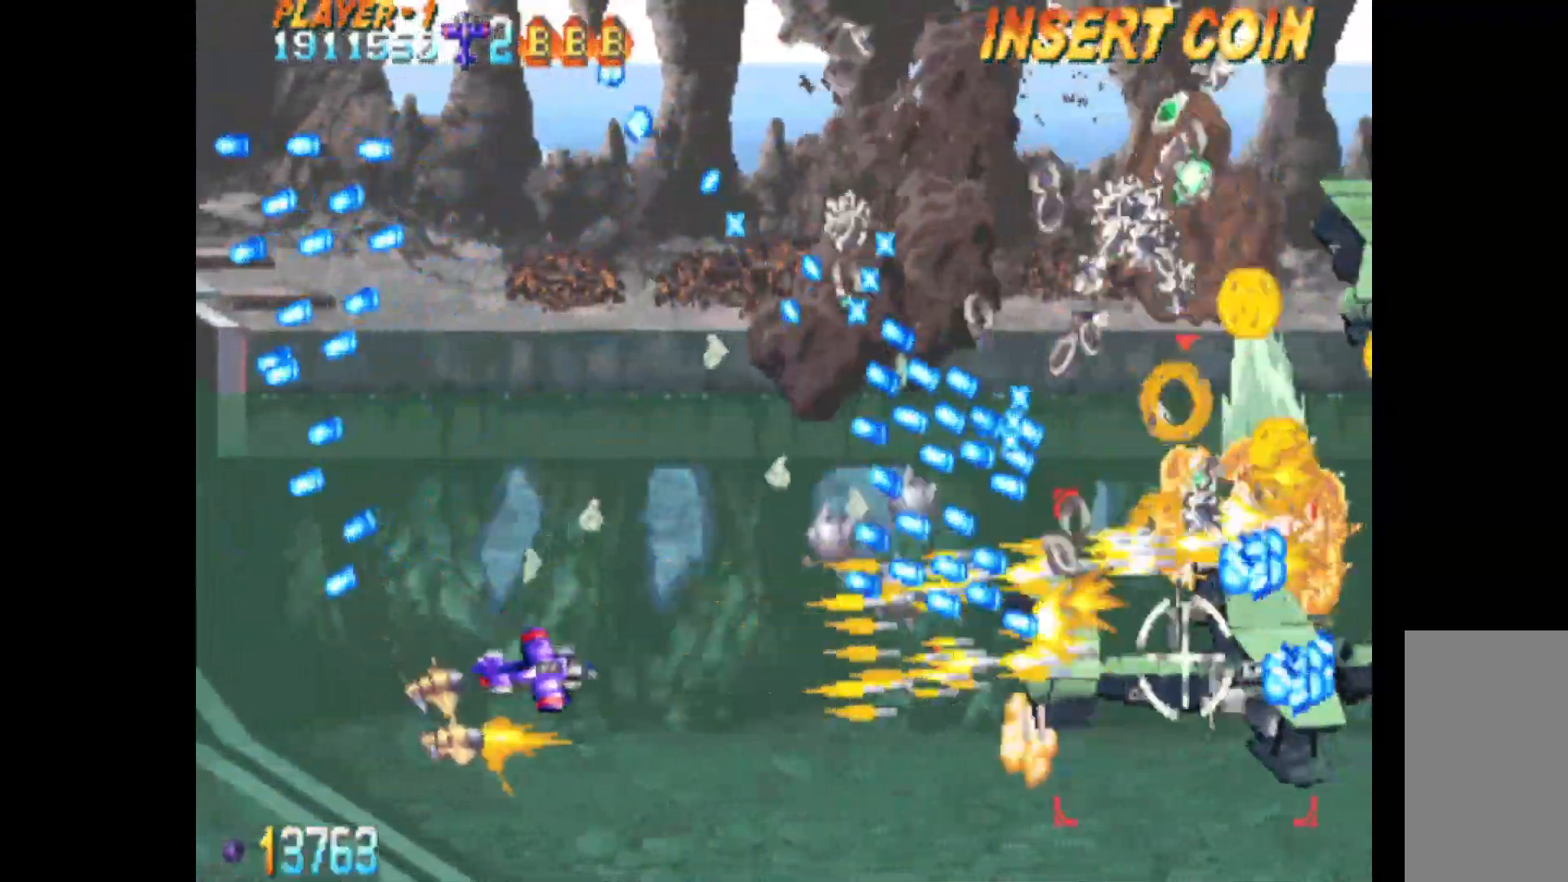
{"keys": ["c", "q", "right"], "events": [[283, "down", "down"], [333, "left", "up"], [367, "right", "down"], [417, "down", "up"]]}
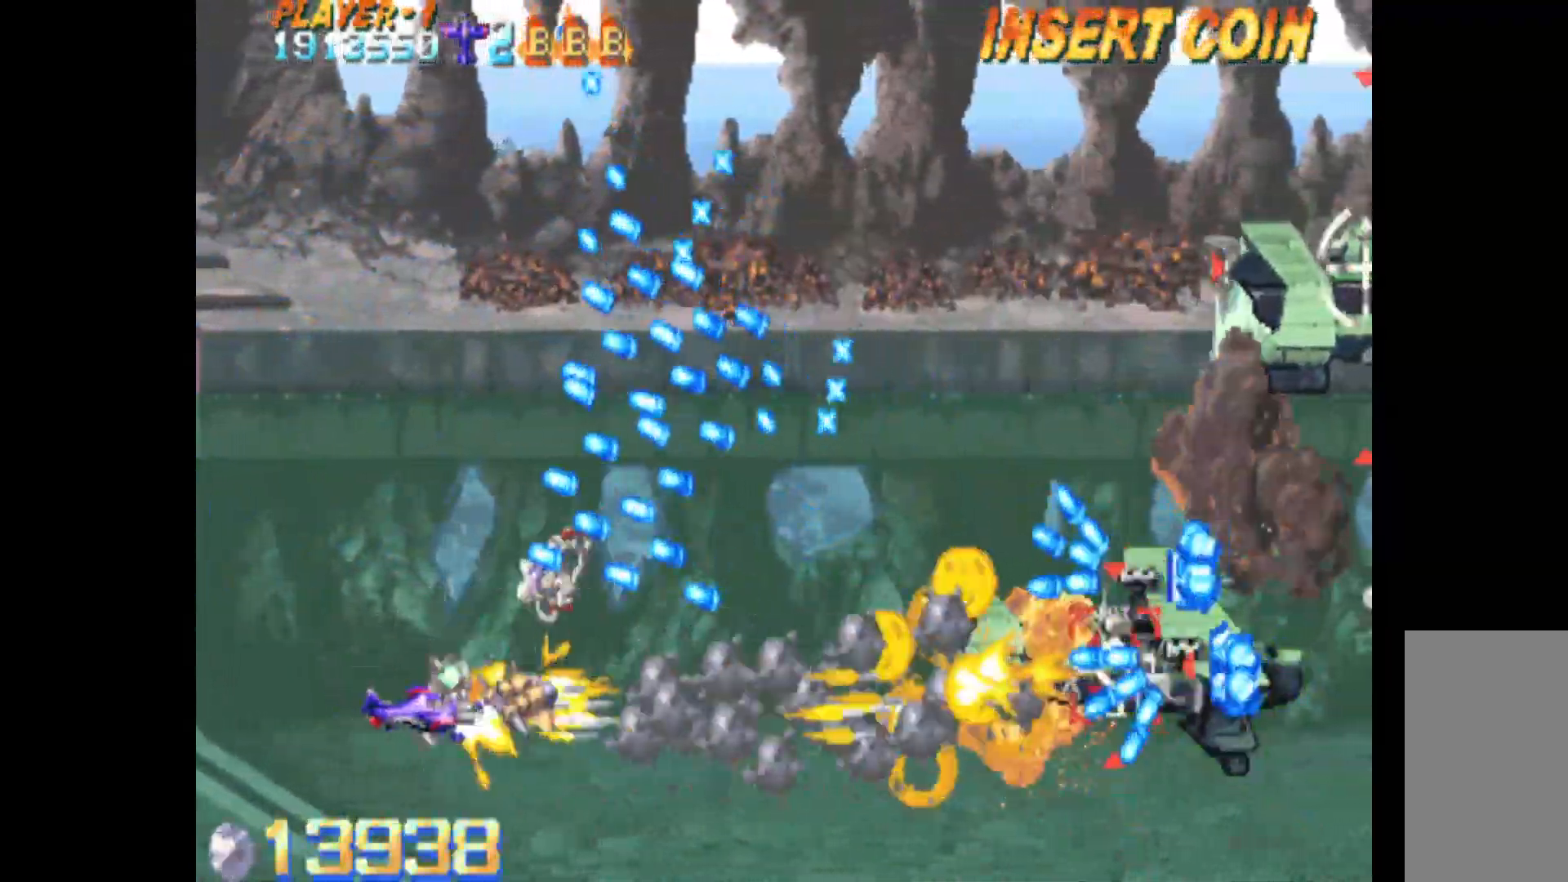
{"keys": ["c", "left", "q", "up"], "events": [[250, "up", "down"], [350, "left", "down"], [350, "right", "up"]]}
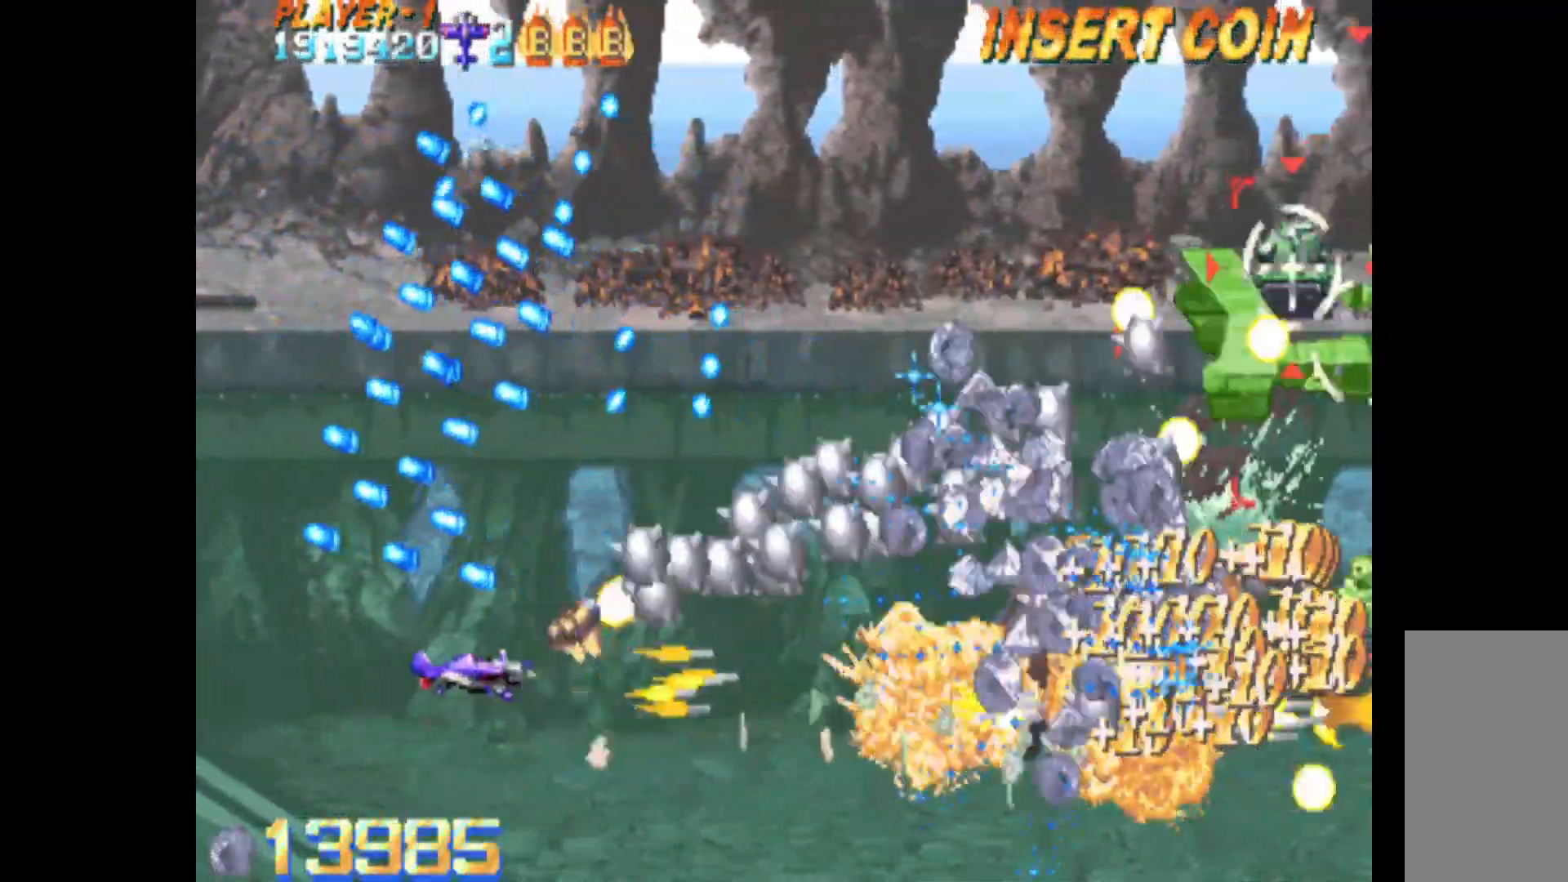
{"keys": ["c", "right"], "events": [[117, "left", "up"], [167, "right", "down"], [267, "up", "up"], [400, "q", "up"]]}